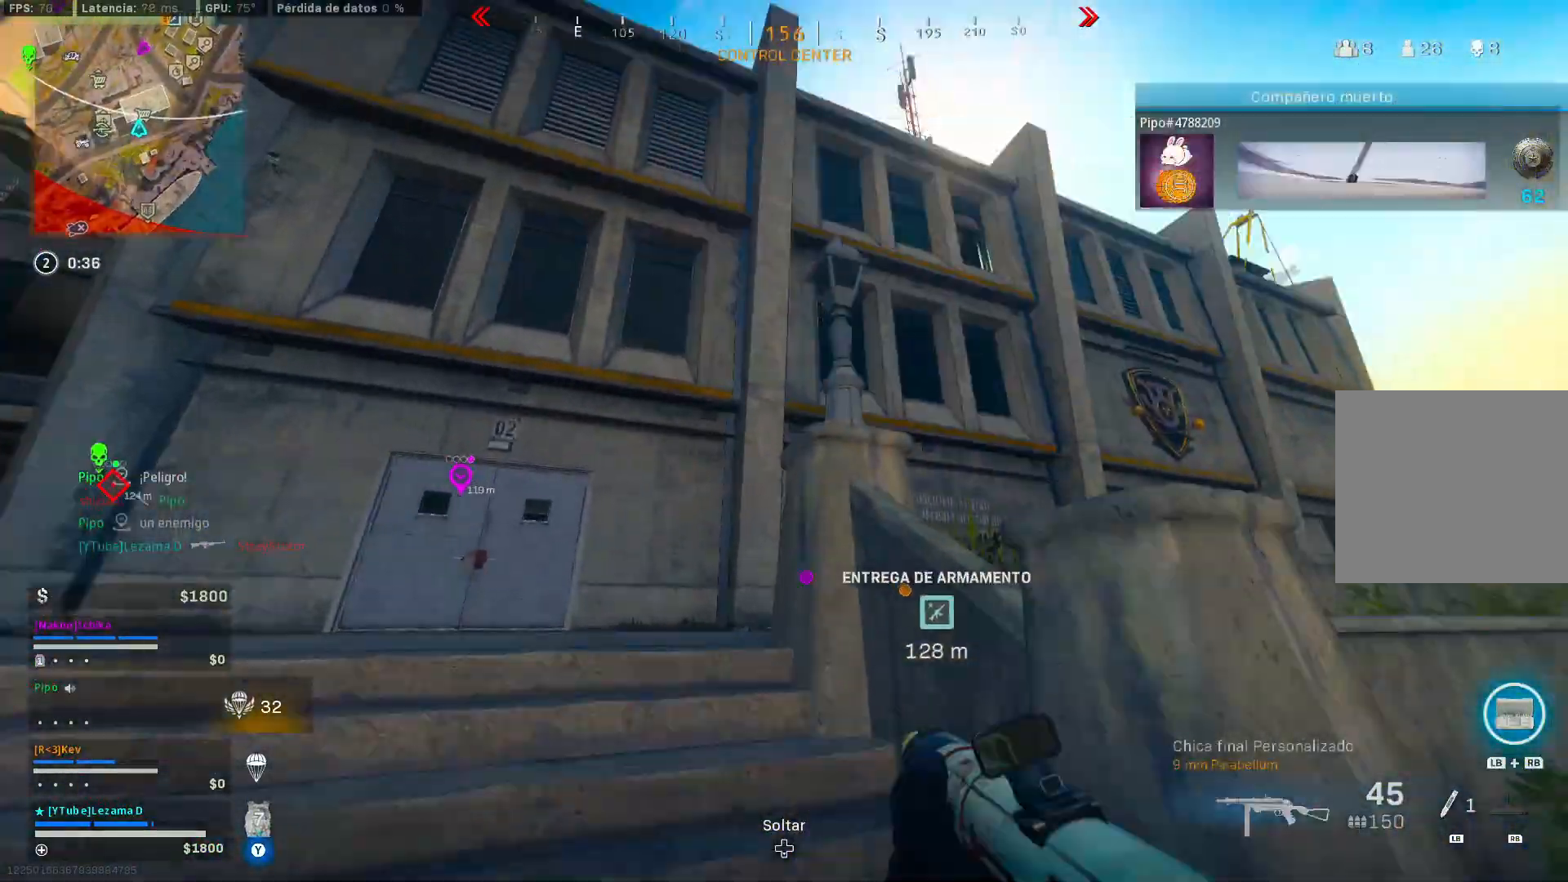
Gameplay with a controller (Xbox layout); each line is a JSON object with the inputs held at the frame after it. "events" lists button and stick changes between this image and that frame as [ms after this image, input, new state], when the widget could be followed in between.
{"buttons": ["Y", "R3"], "left_stick": "up-left", "right_stick": "center", "events": [[33, "right_stick", "center"], [183, "Y", "down"], [233, "right_stick", "down-left"], [433, "right_stick", "center"], [467, "R3", "down"]]}
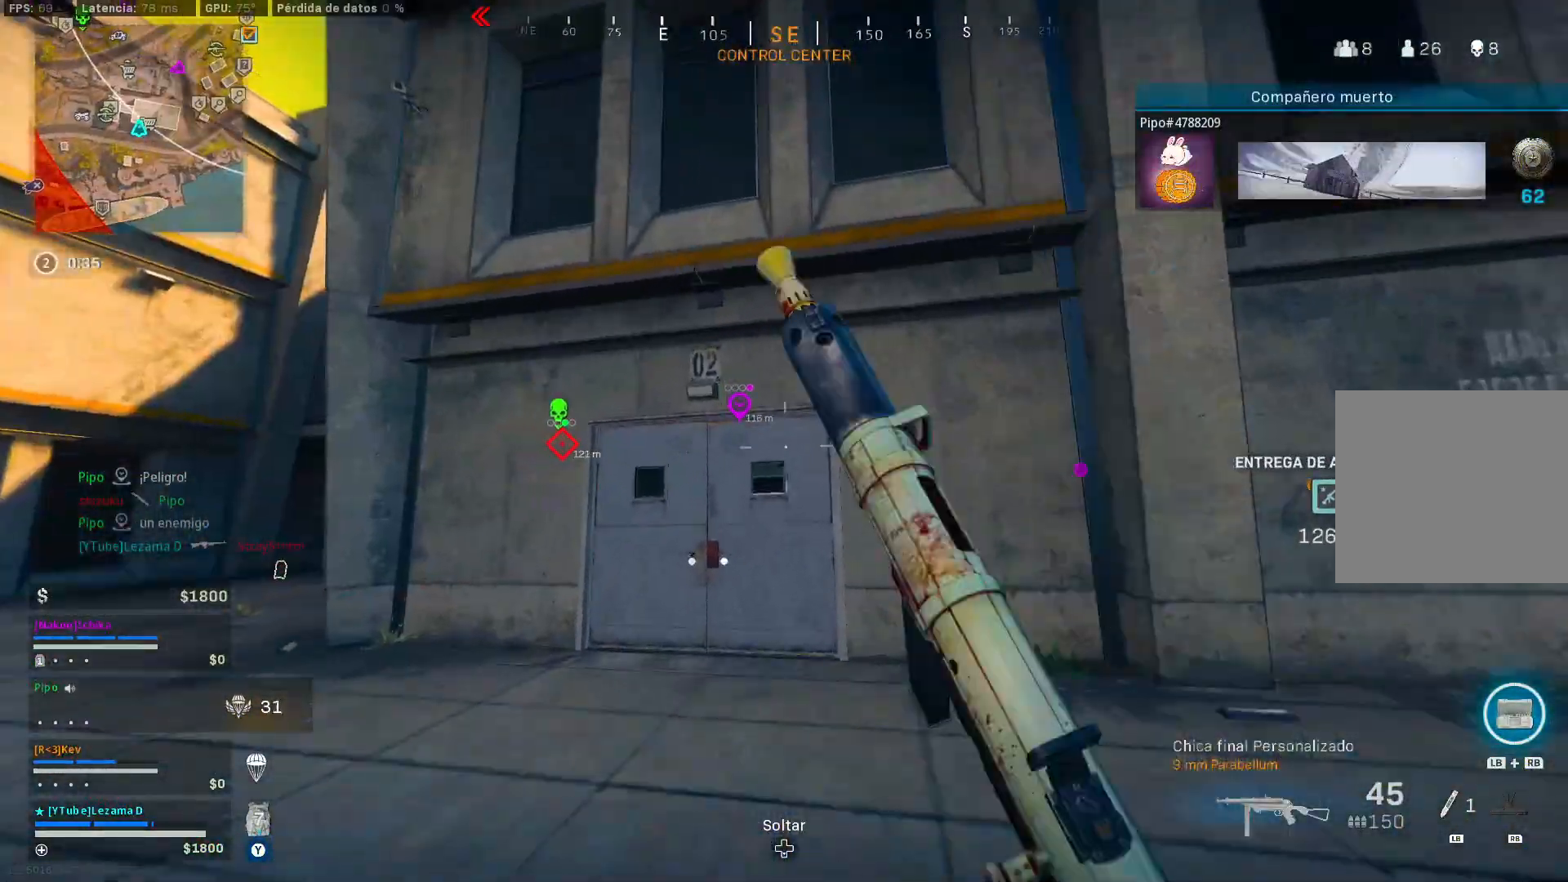
{"buttons": ["Y"], "left_stick": "up-left", "right_stick": "center", "events": [[33, "R3", "up"], [133, "R3", "down"], [133, "right_stick", "down-left"], [167, "A", "down"], [233, "R3", "up"], [283, "A", "up"], [283, "right_stick", "left"], [483, "right_stick", "center"]]}
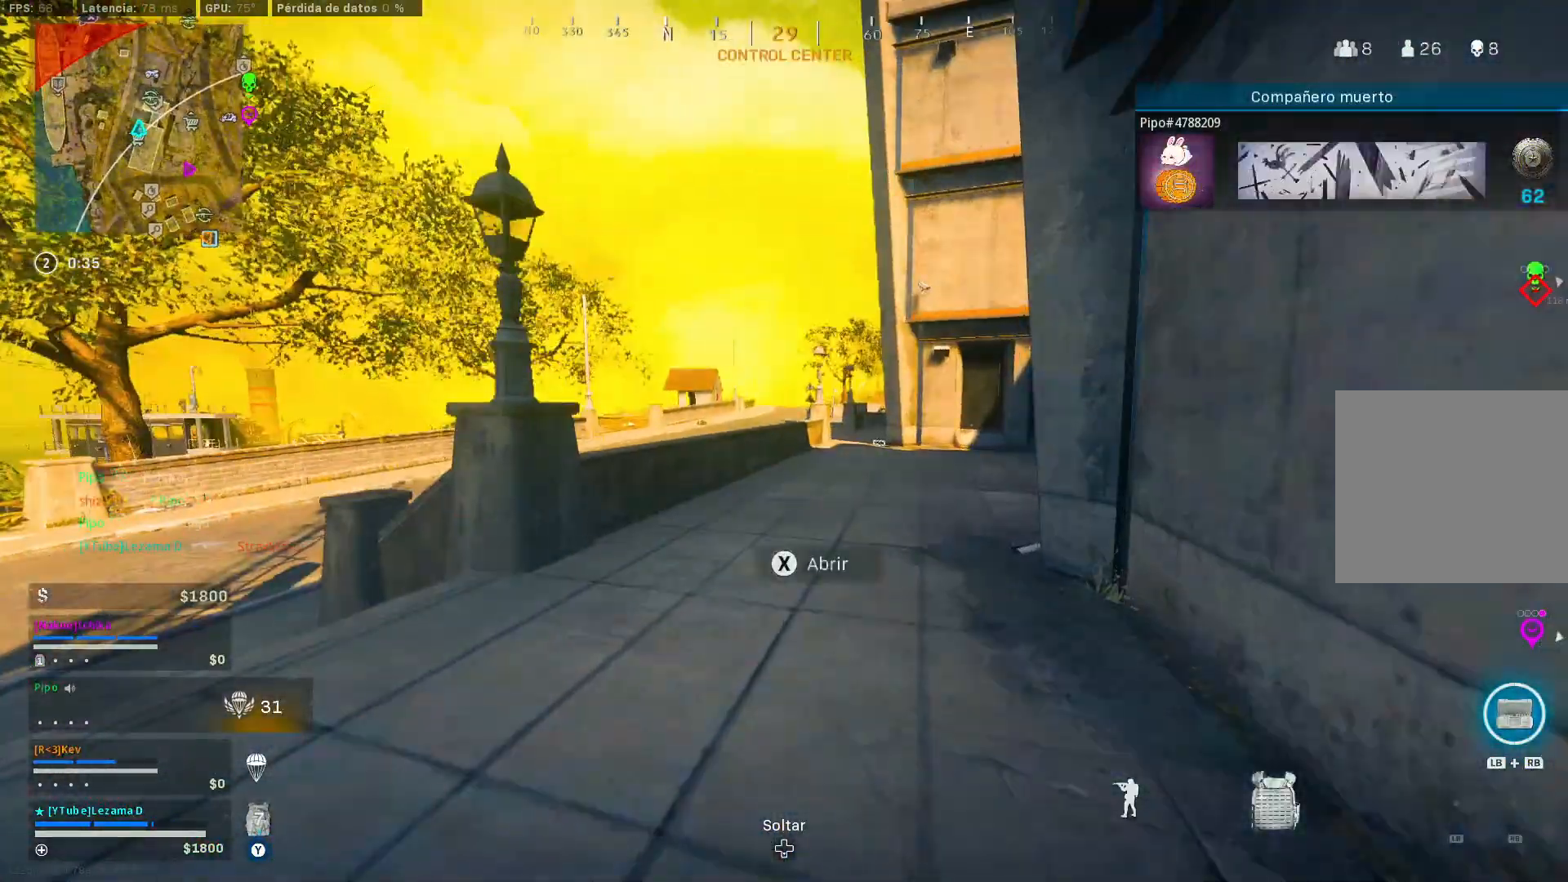
{"buttons": ["Y"], "left_stick": "down-right", "right_stick": "right", "events": [[67, "left_stick", "up"], [117, "right_stick", "up"], [167, "right_stick", "up-left"], [333, "left_stick", "right"], [383, "left_stick", "down-right"], [467, "right_stick", "right"]]}
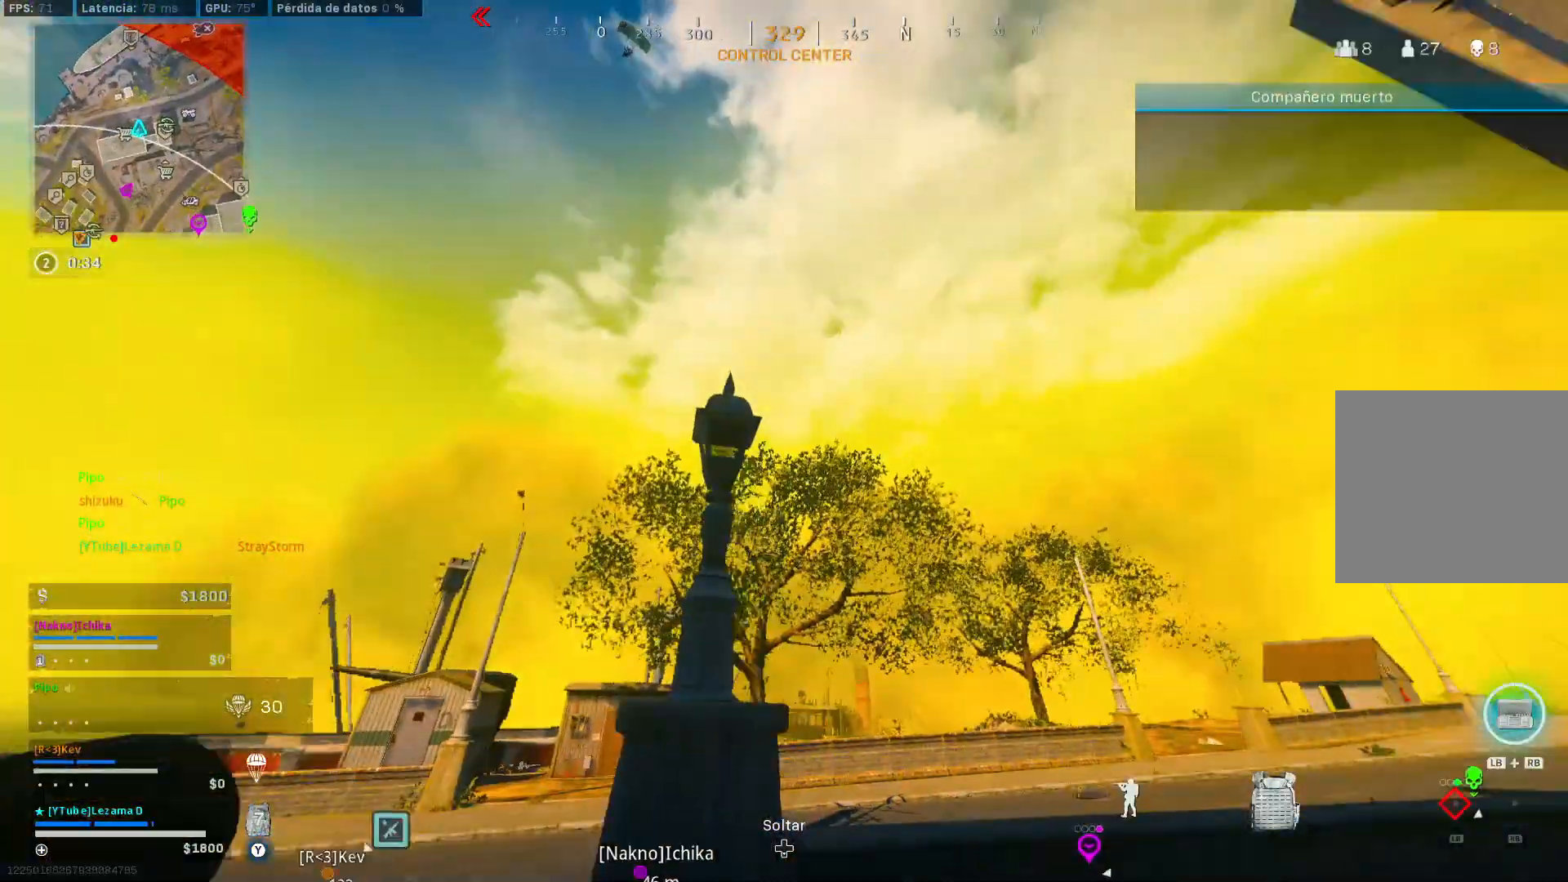
{"buttons": ["Y"], "left_stick": "up", "right_stick": "center", "events": [[67, "left_stick", "up-right"], [117, "left_stick", "up"], [117, "right_stick", "down-right"], [283, "right_stick", "up-right"], [333, "right_stick", "center"]]}
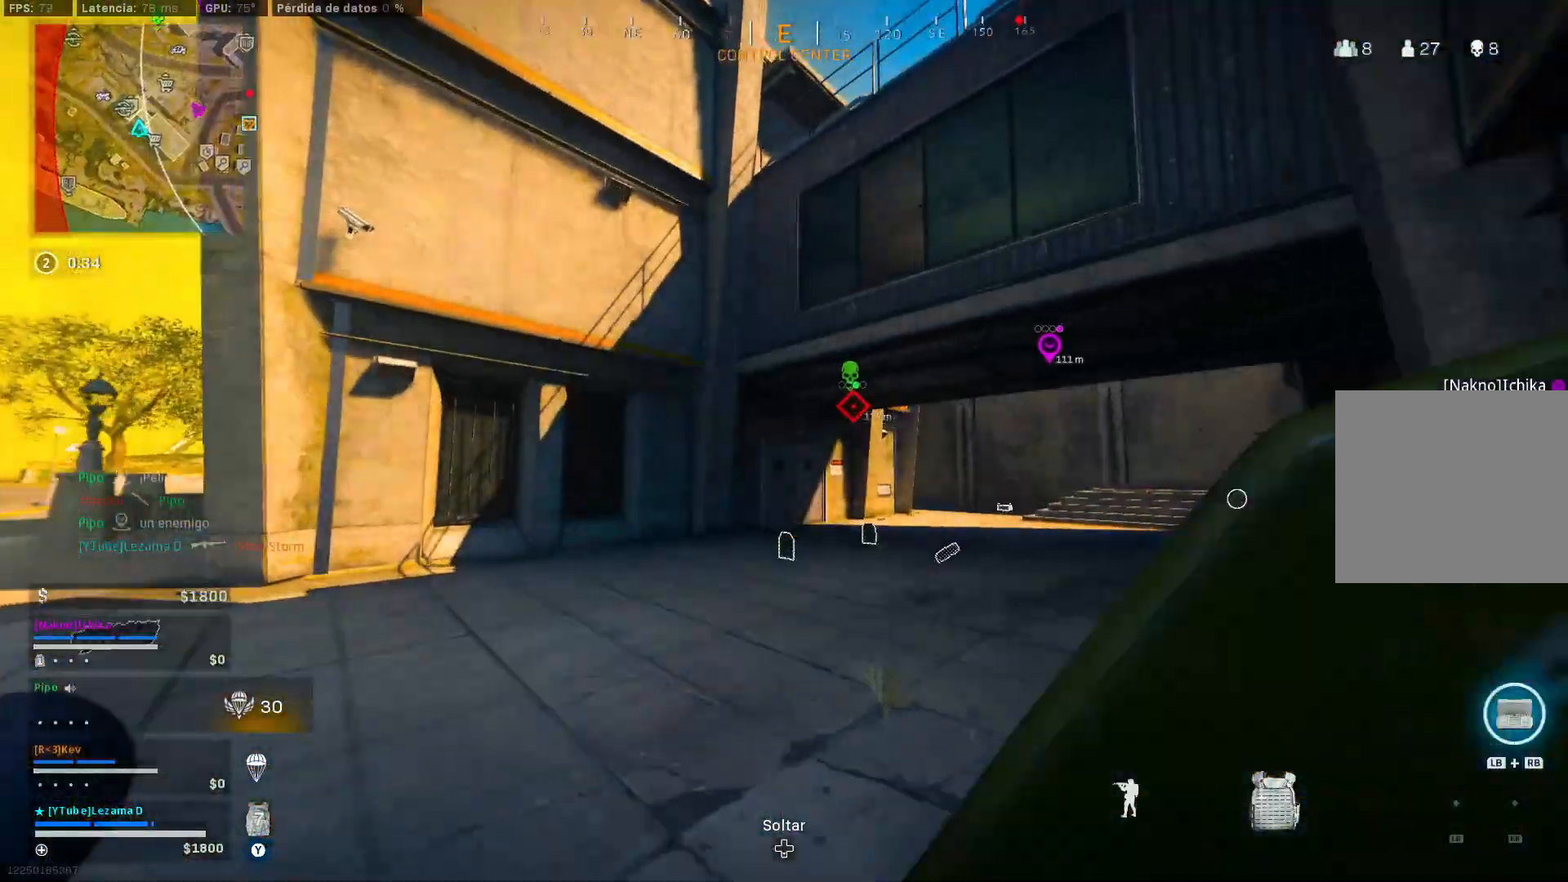
{"buttons": ["Y"], "left_stick": "up", "right_stick": "center", "events": [[100, "right_stick", "down-right"], [183, "right_stick", "center"]]}
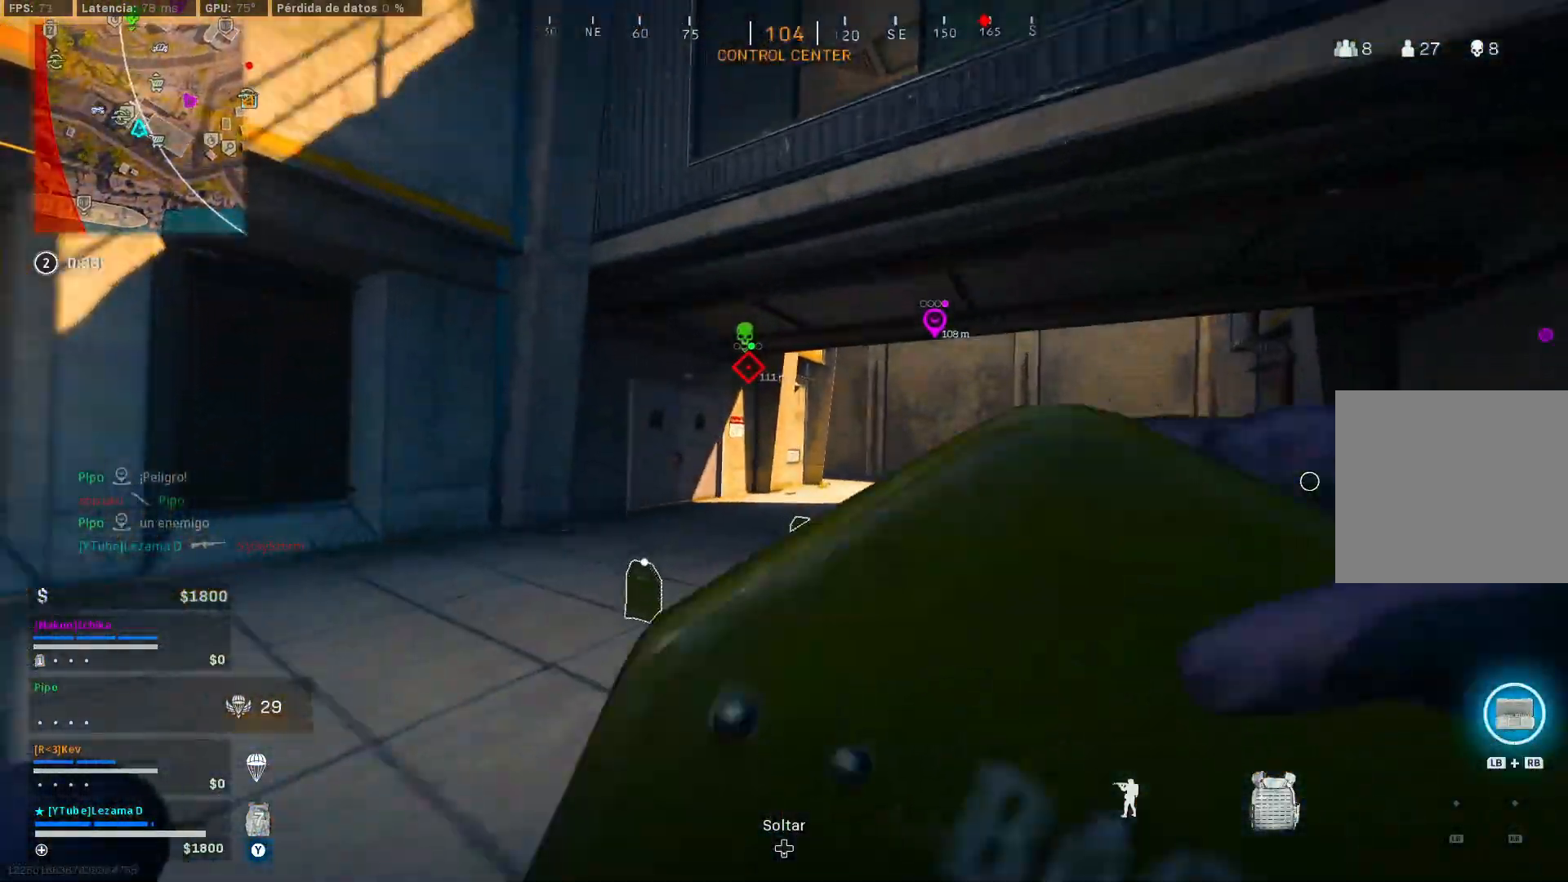
{"buttons": ["Y", "R3"], "left_stick": "up", "right_stick": "left", "events": [[233, "R3", "down"], [283, "right_stick", "down-left"], [333, "R3", "up"], [333, "right_stick", "center"], [433, "R3", "down"], [483, "right_stick", "left"]]}
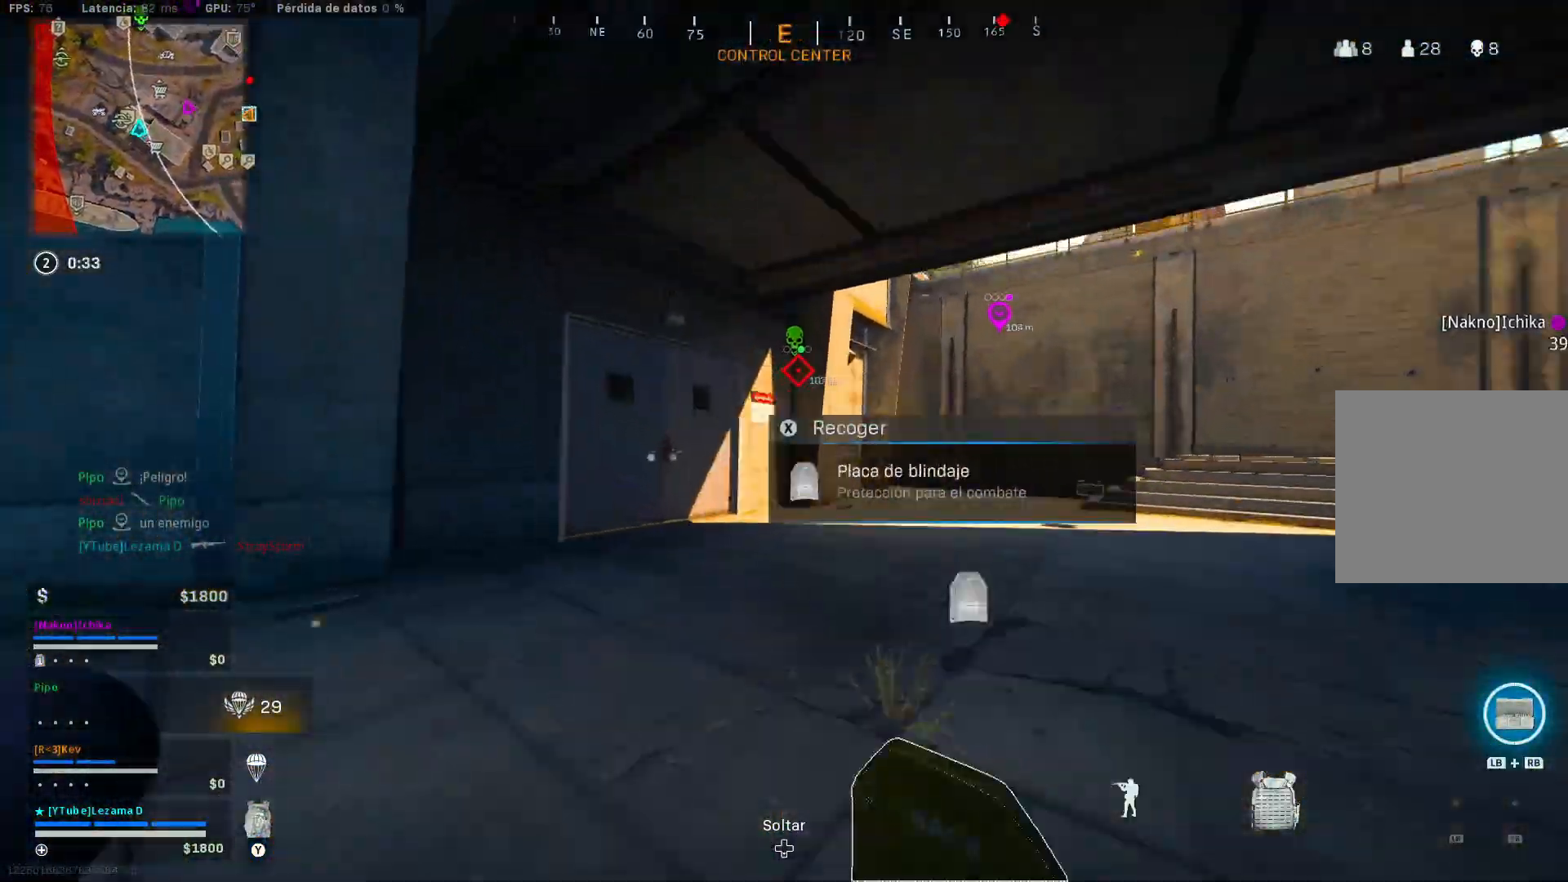
{"buttons": [], "left_stick": "up", "right_stick": "center", "events": [[17, "A", "down"], [33, "R3", "up"], [83, "A", "up"], [117, "L3", "down"], [117, "right_stick", "center"], [183, "L3", "up"], [233, "L3", "down"], [367, "L3", "up"], [483, "Y", "up"]]}
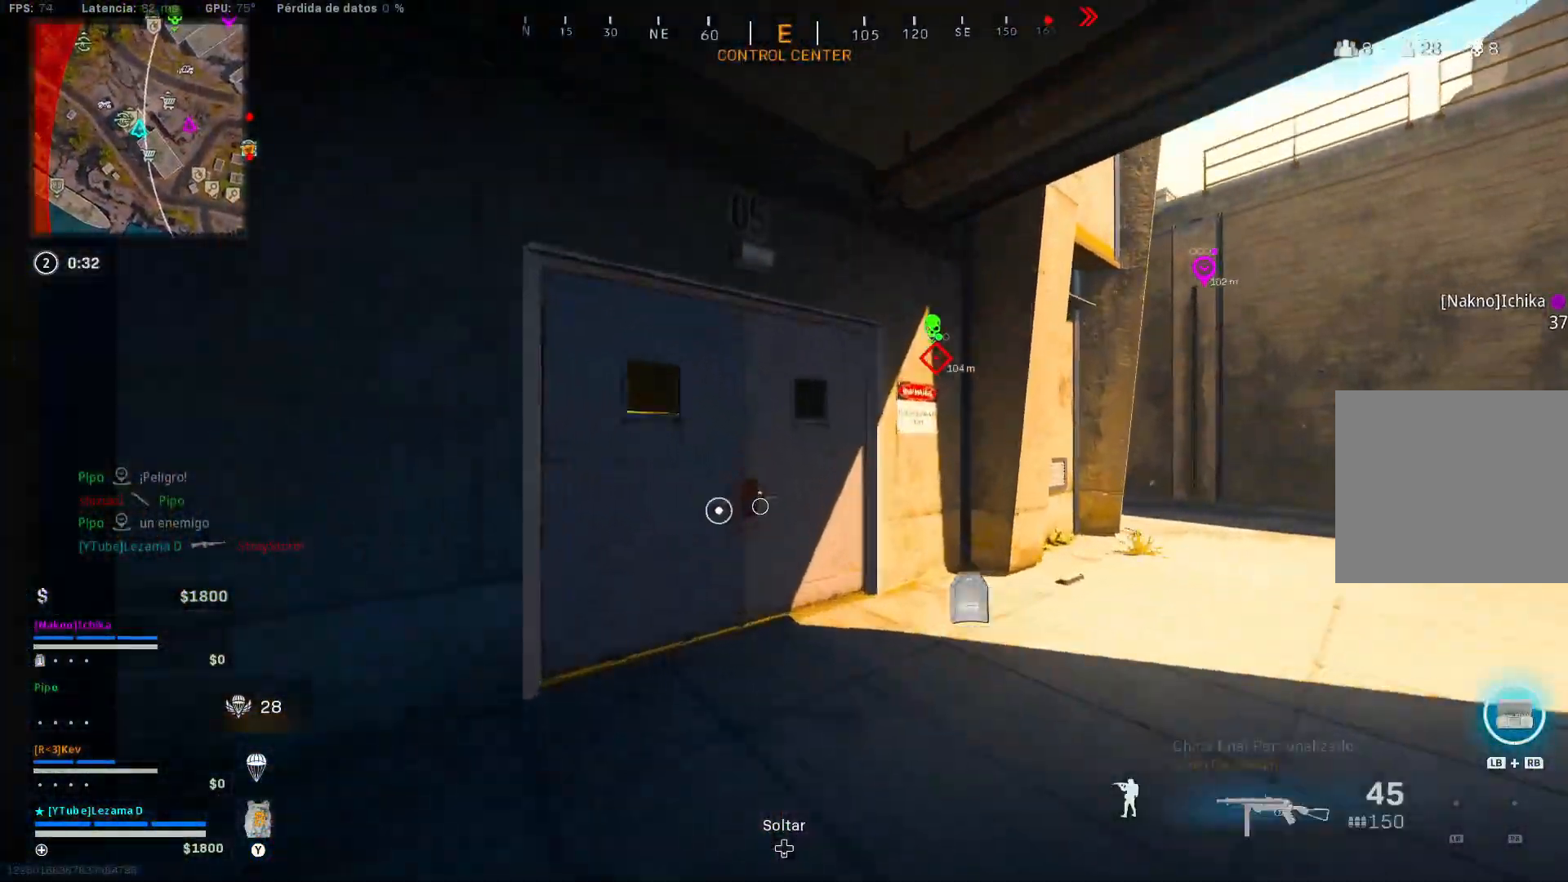
{"buttons": [], "left_stick": "up", "right_stick": "down-right", "events": [[467, "right_stick", "down-right"]]}
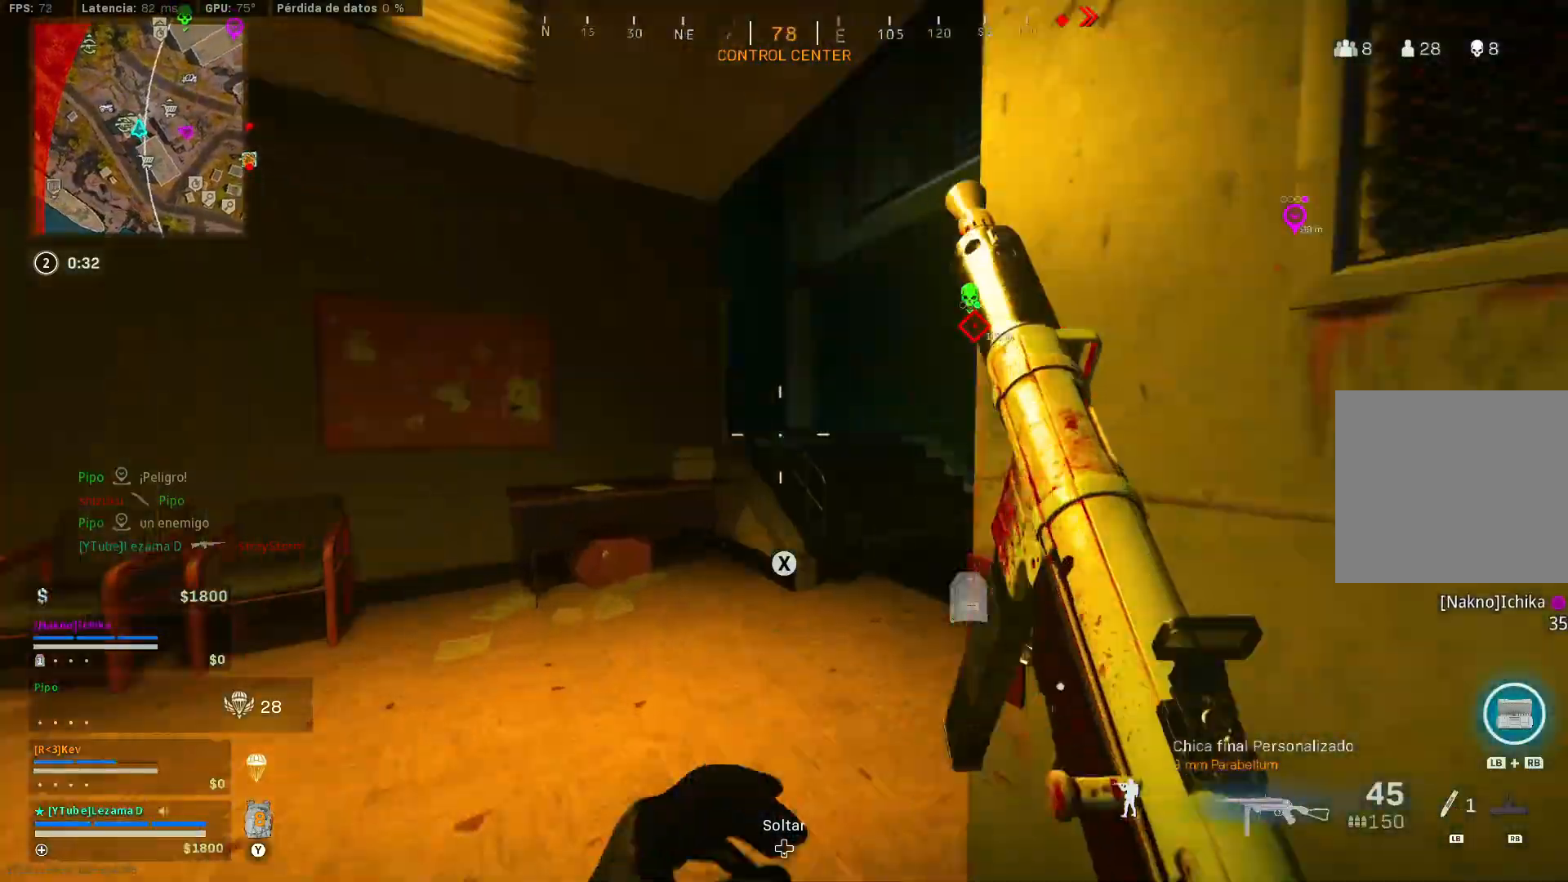
{"buttons": [], "left_stick": "up", "right_stick": "left", "events": [[17, "right_stick", "right"], [233, "right_stick", "down-left"], [283, "right_stick", "left"]]}
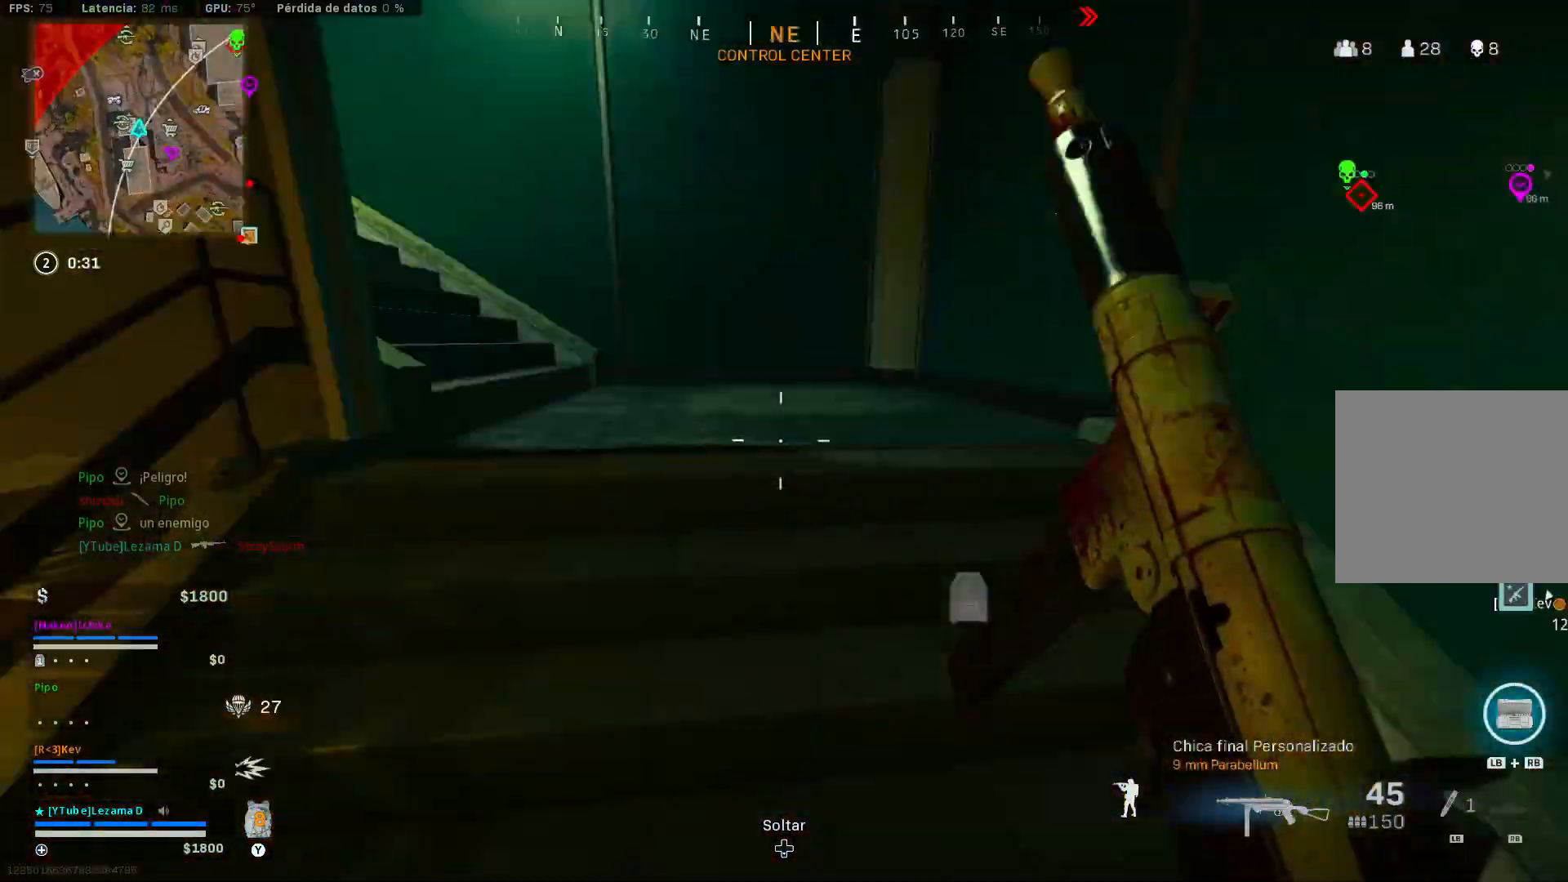
{"buttons": [], "left_stick": "up", "right_stick": "up-left", "events": [[333, "right_stick", "center"], [367, "R3", "down"], [383, "right_stick", "left"], [467, "R3", "up"], [483, "right_stick", "up-left"]]}
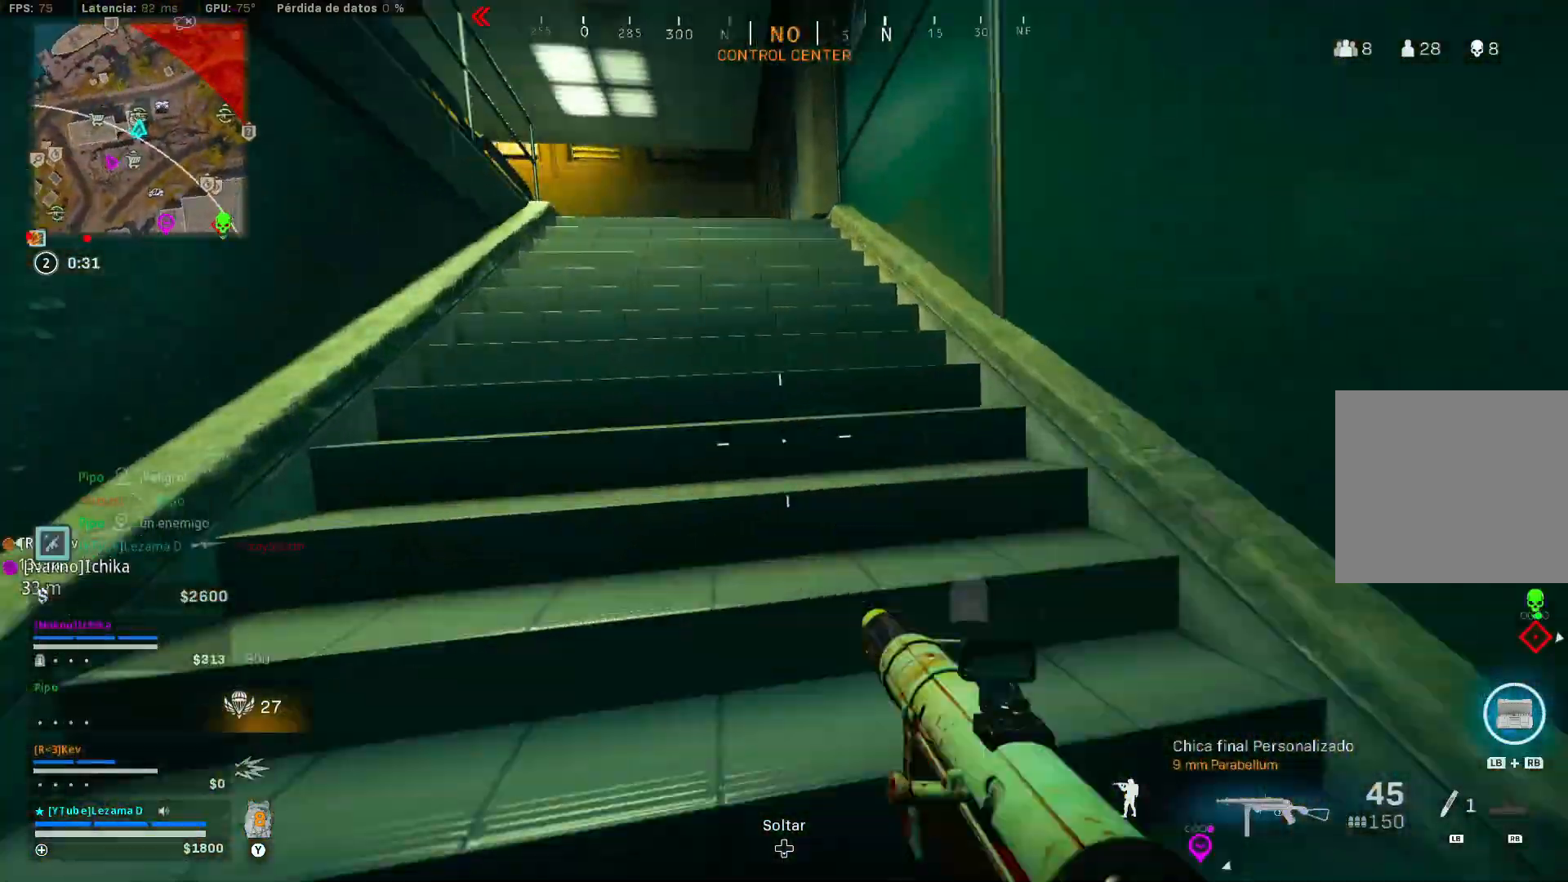
{"buttons": [], "left_stick": "up", "right_stick": "center", "events": [[33, "R3", "down"], [117, "A", "down"], [133, "R3", "up"], [217, "A", "up"], [217, "L3", "down"], [233, "right_stick", "center"], [283, "L3", "up"], [333, "L3", "down"], [417, "L3", "up"]]}
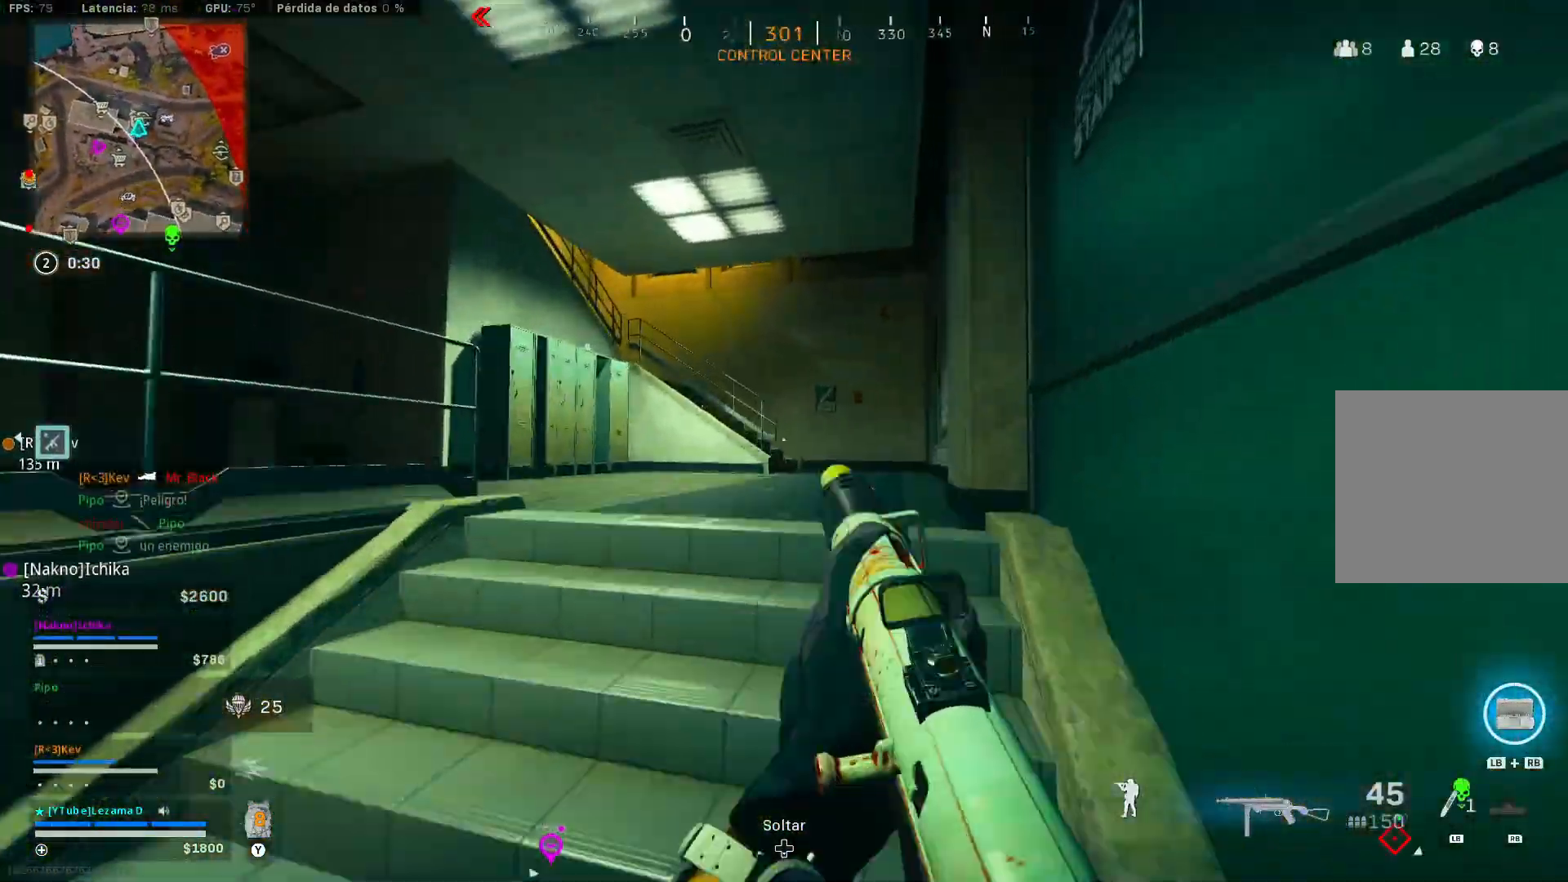
{"buttons": [], "left_stick": "up", "right_stick": "center", "events": [[117, "Y", "down"], [183, "Y", "up"], [217, "Y", "down"], [283, "Y", "up"], [333, "right_stick", "down"], [433, "right_stick", "center"]]}
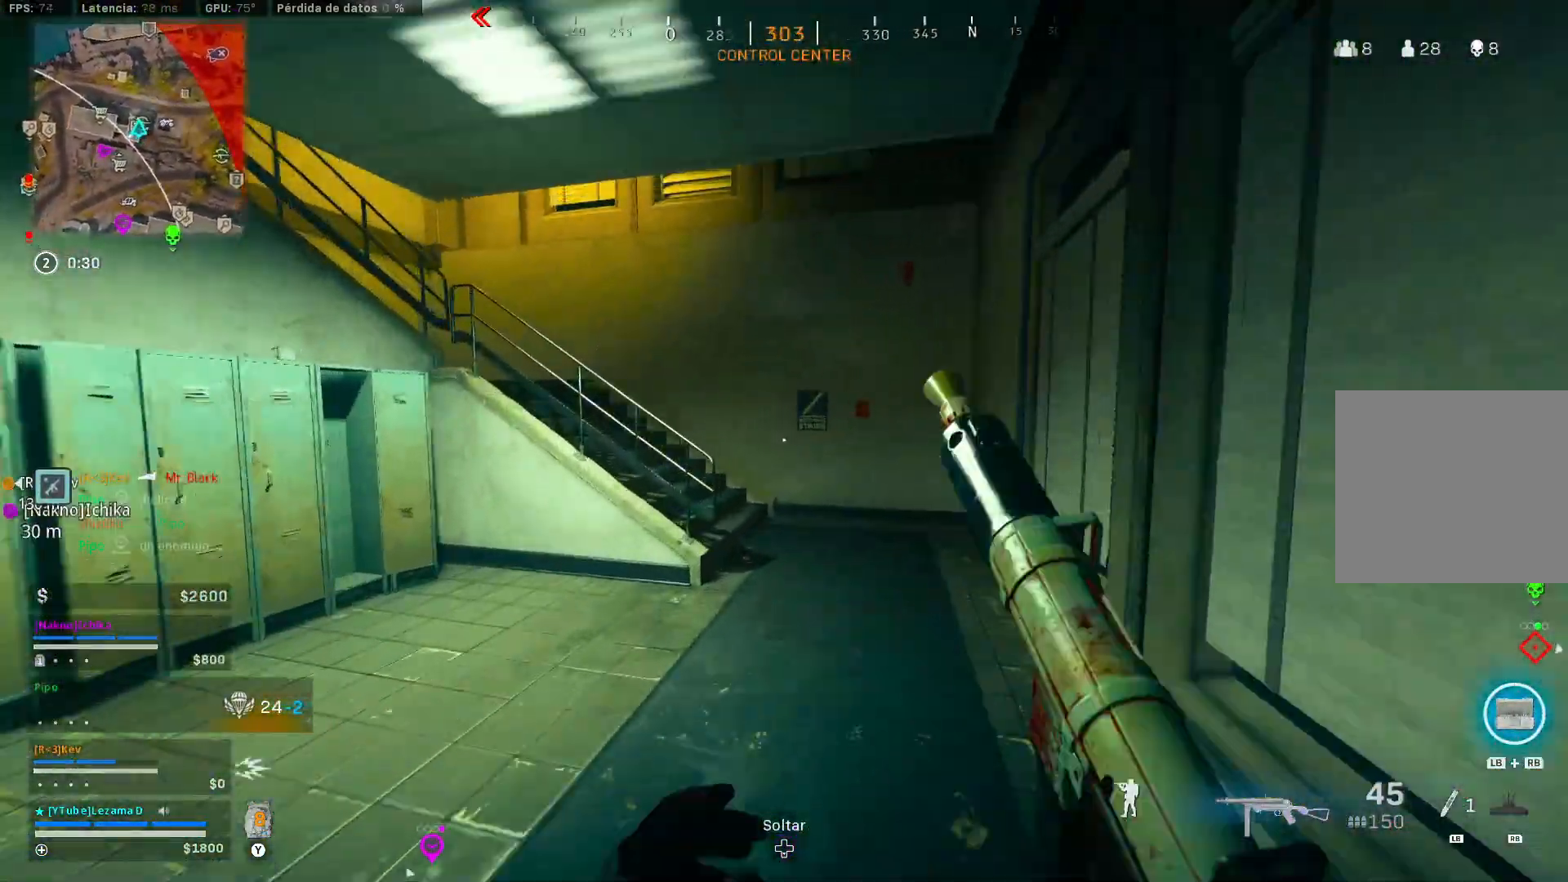
{"buttons": ["A"], "left_stick": "up", "right_stick": "up-left", "events": [[67, "right_stick", "left"], [117, "right_stick", "center"], [167, "R3", "down"], [233, "R3", "up"], [333, "R3", "down"], [333, "right_stick", "down-left"], [433, "R3", "up"], [433, "right_stick", "up-left"], [467, "A", "down"]]}
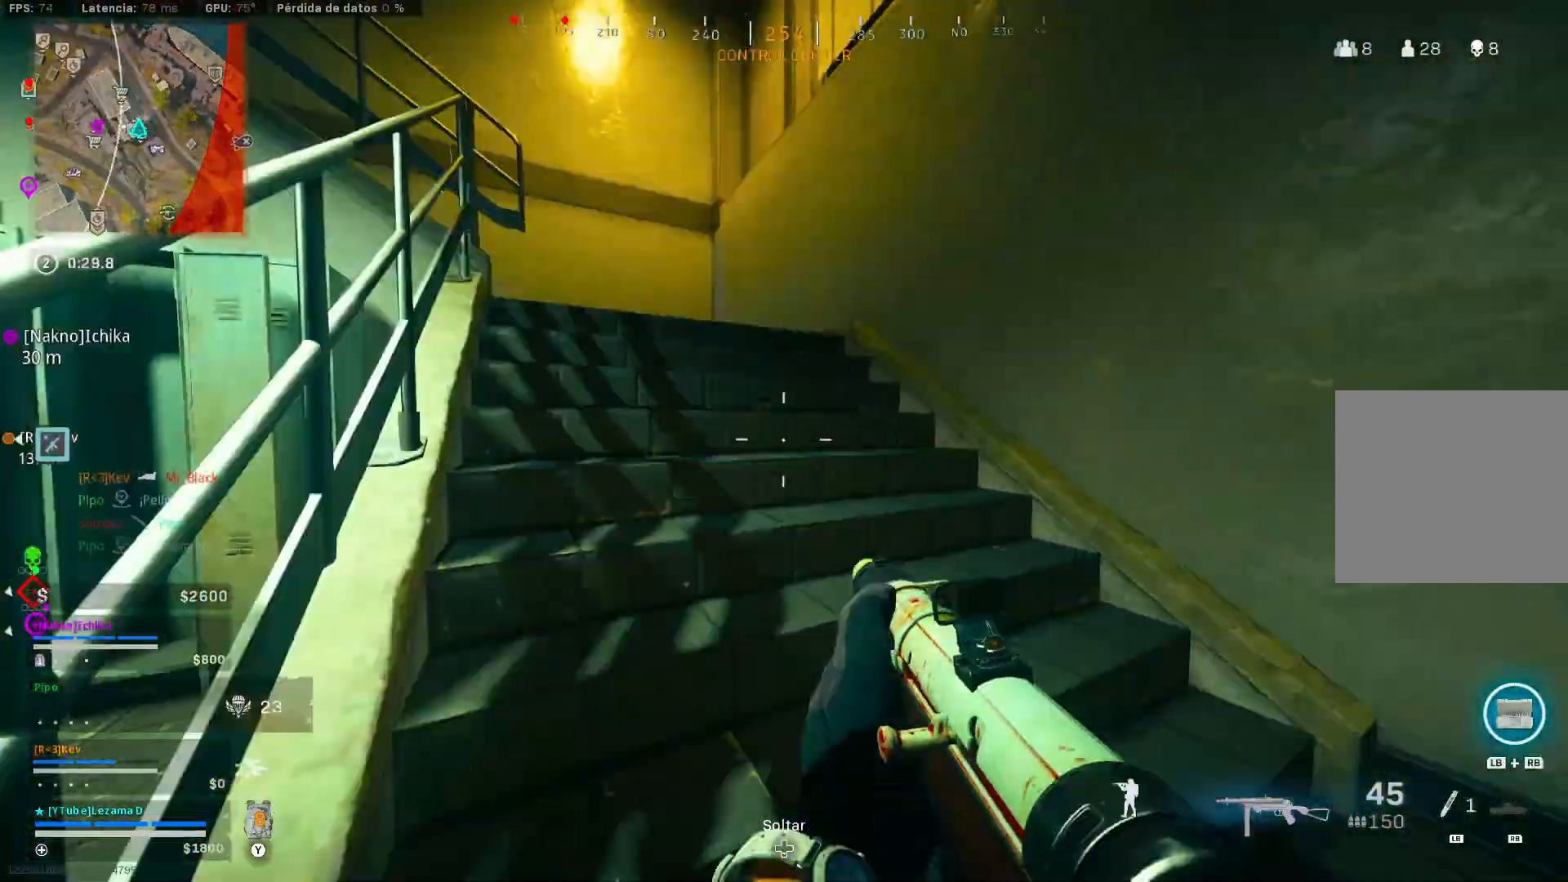
{"buttons": [], "left_stick": "up", "right_stick": "left", "events": [[67, "L3", "down"], [83, "A", "up"], [133, "L3", "up"], [133, "right_stick", "center"], [183, "L3", "down"], [283, "L3", "up"], [283, "right_stick", "down-left"], [383, "right_stick", "left"]]}
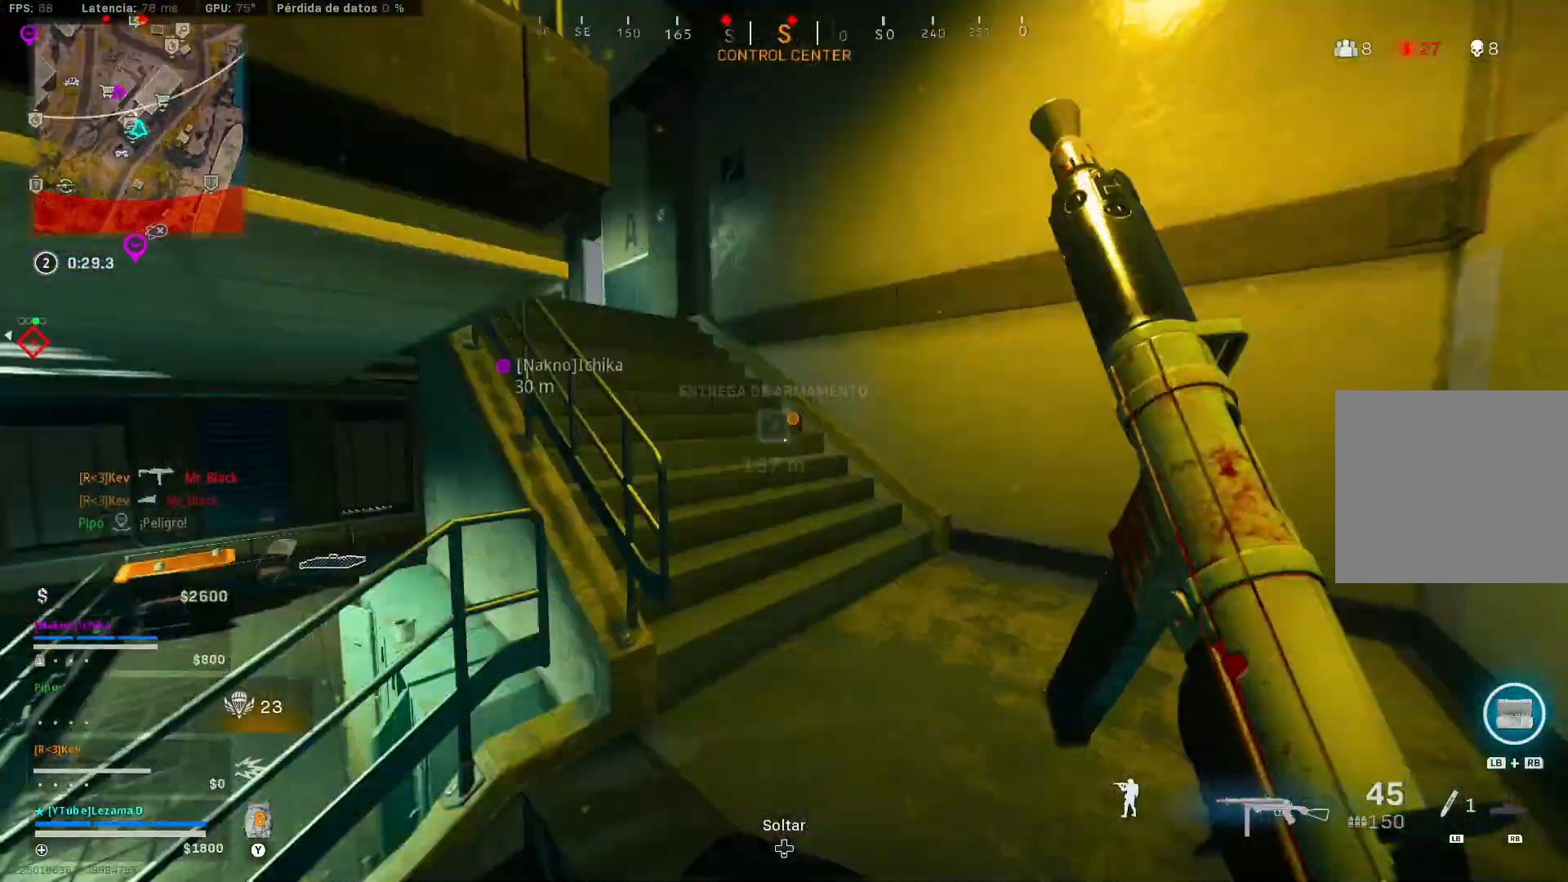
{"buttons": [], "left_stick": "up", "right_stick": "left", "events": [[17, "right_stick", "up-left"], [83, "Y", "down"], [133, "Y", "up"], [133, "right_stick", "left"], [217, "Y", "down"], [267, "Y", "up"], [283, "right_stick", "center"], [367, "right_stick", "left"]]}
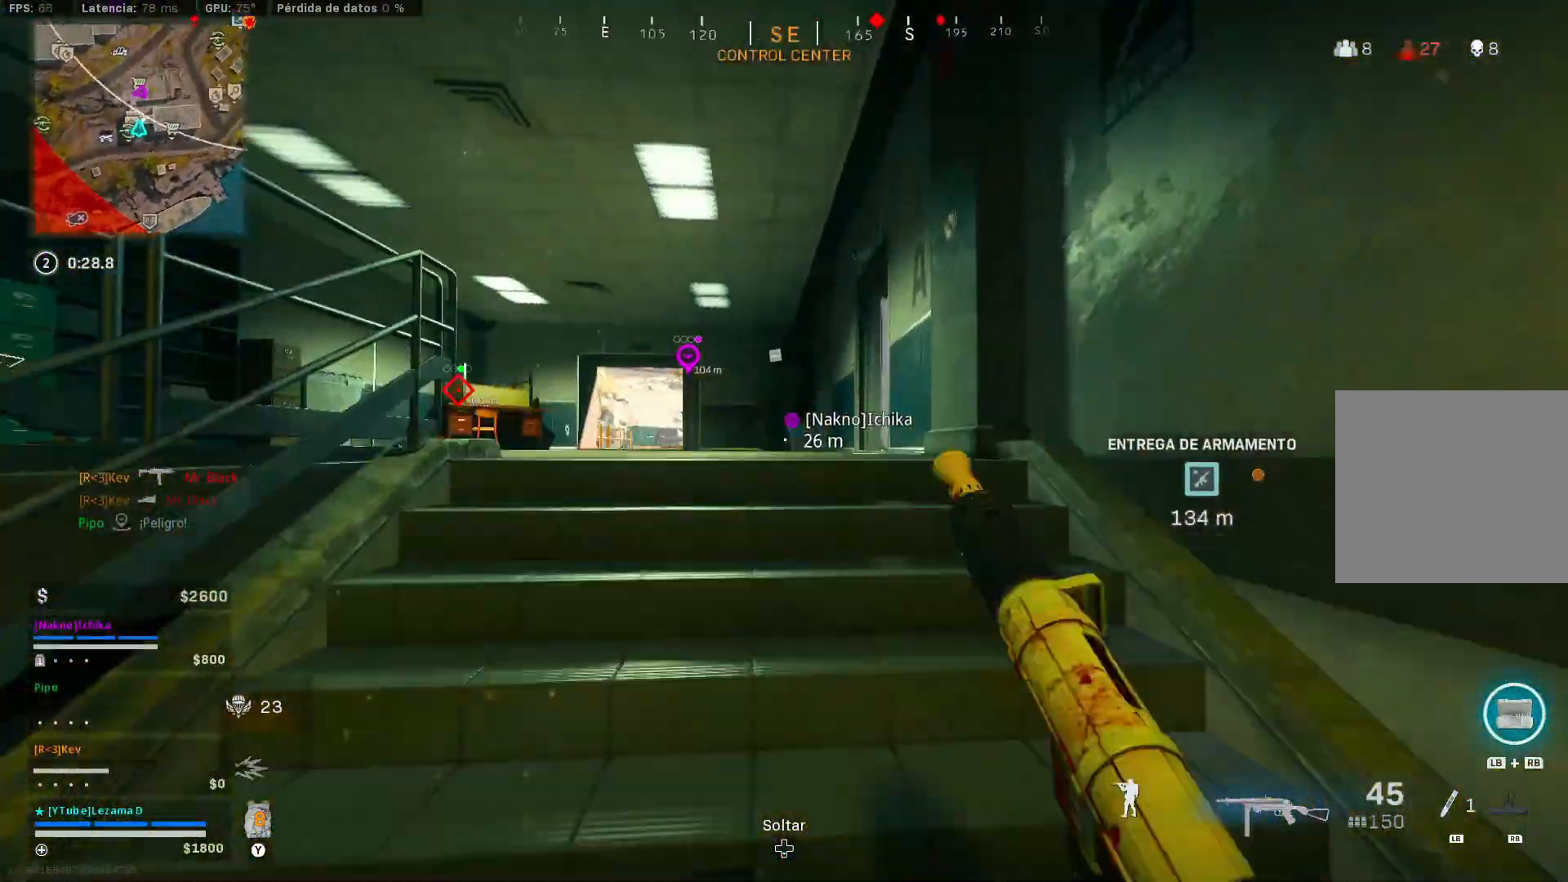
{"buttons": [], "left_stick": "up", "right_stick": "center", "events": [[33, "right_stick", "center"], [333, "right_stick", "down"], [433, "right_stick", "center"]]}
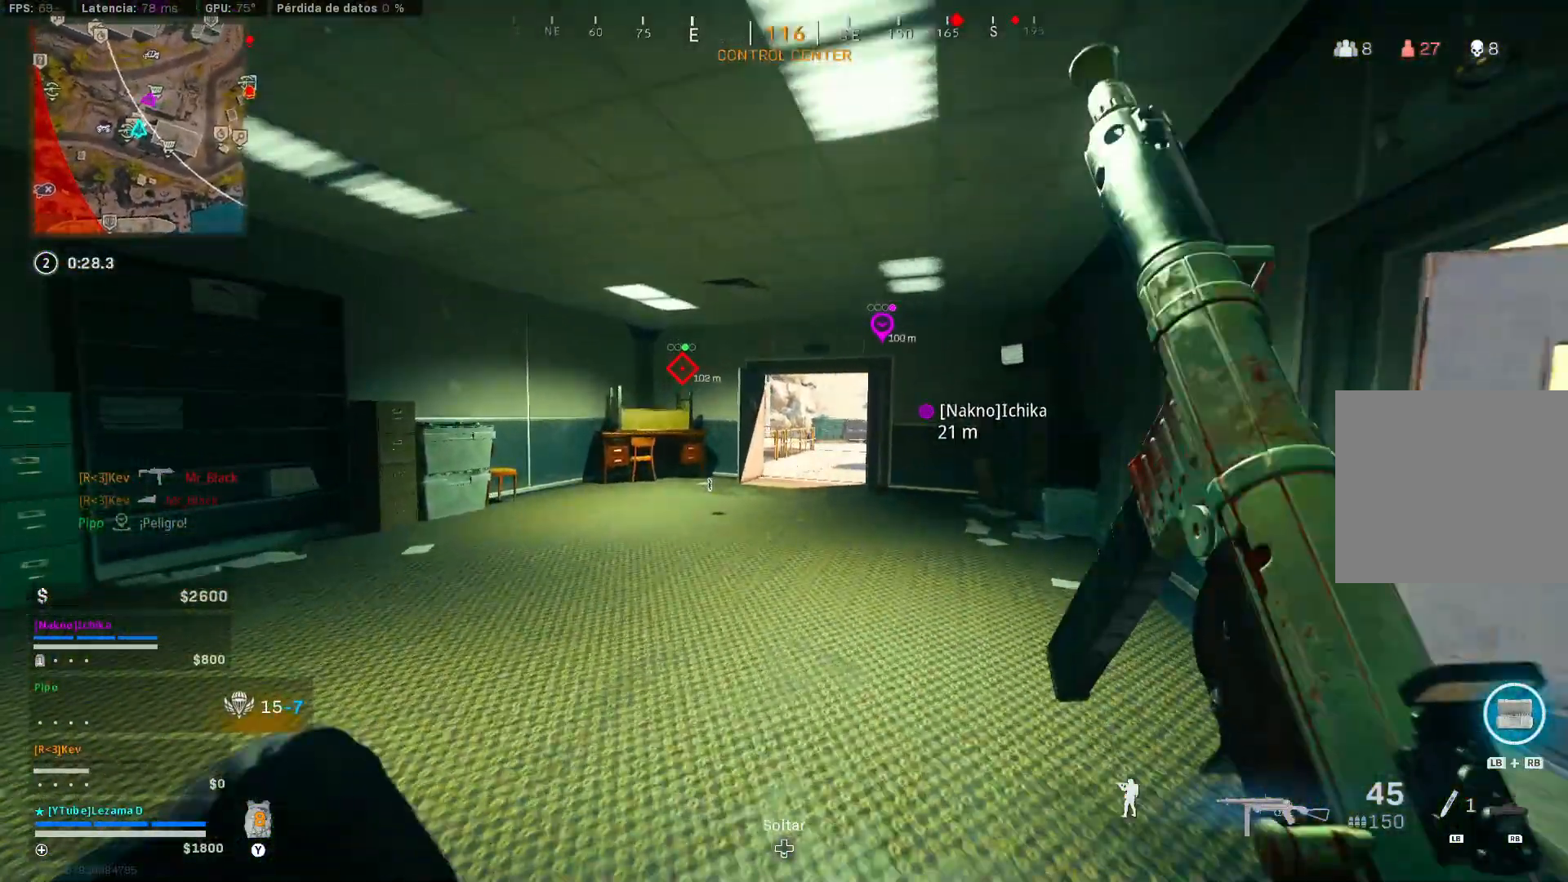
{"buttons": [], "left_stick": "up", "right_stick": "center", "events": [[283, "R3", "down"], [383, "R3", "up"]]}
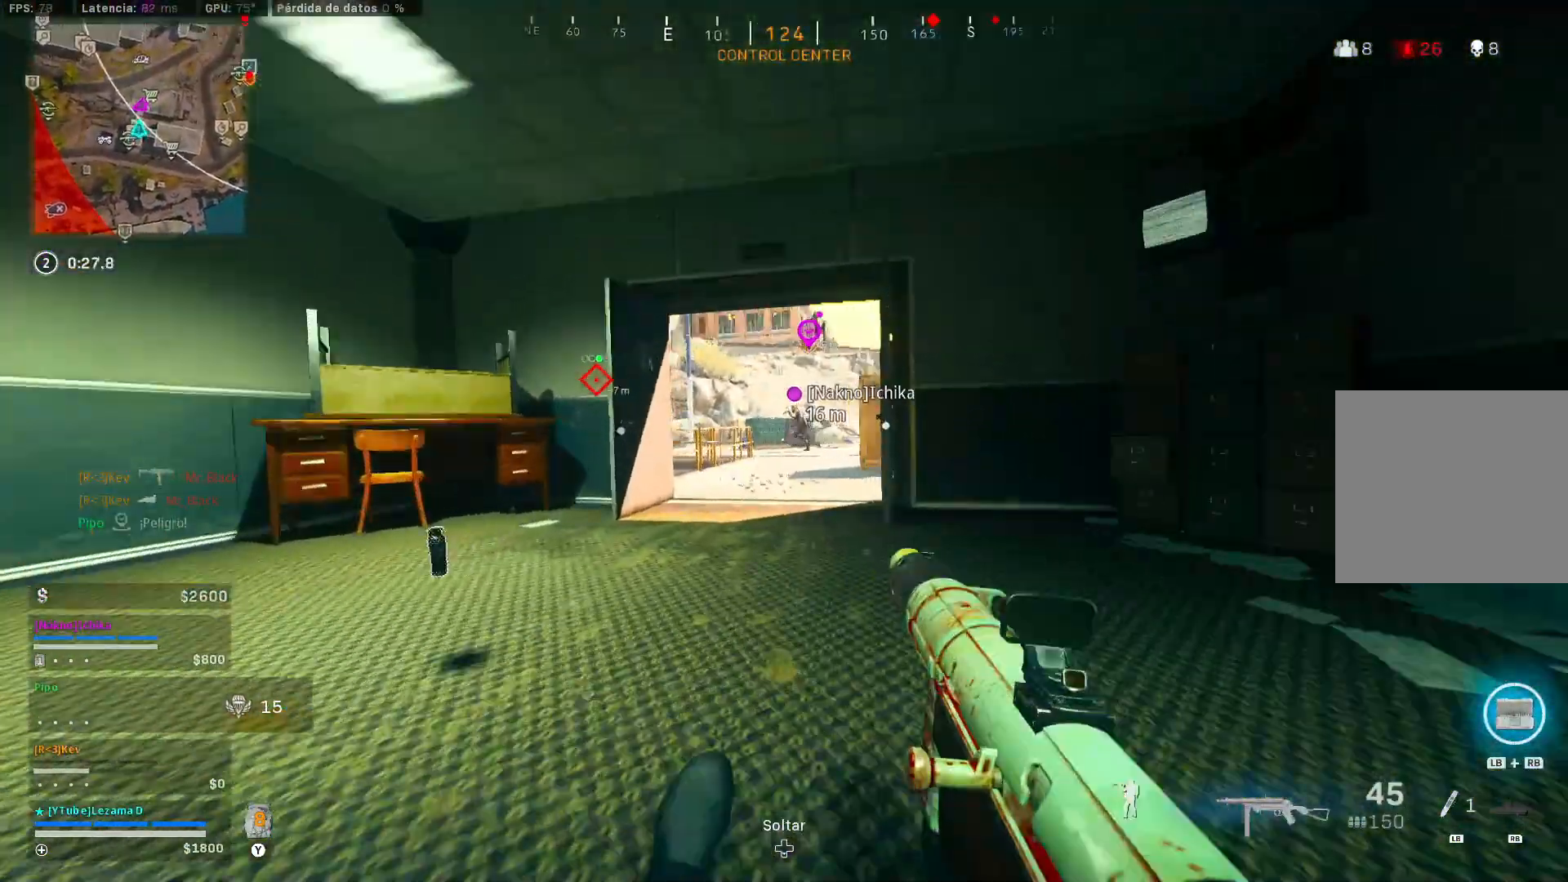
{"buttons": [], "left_stick": "up", "right_stick": "center", "events": [[33, "R3", "down"], [117, "A", "down"], [133, "R3", "up"], [183, "A", "up"], [383, "Y", "down"], [483, "Y", "up"]]}
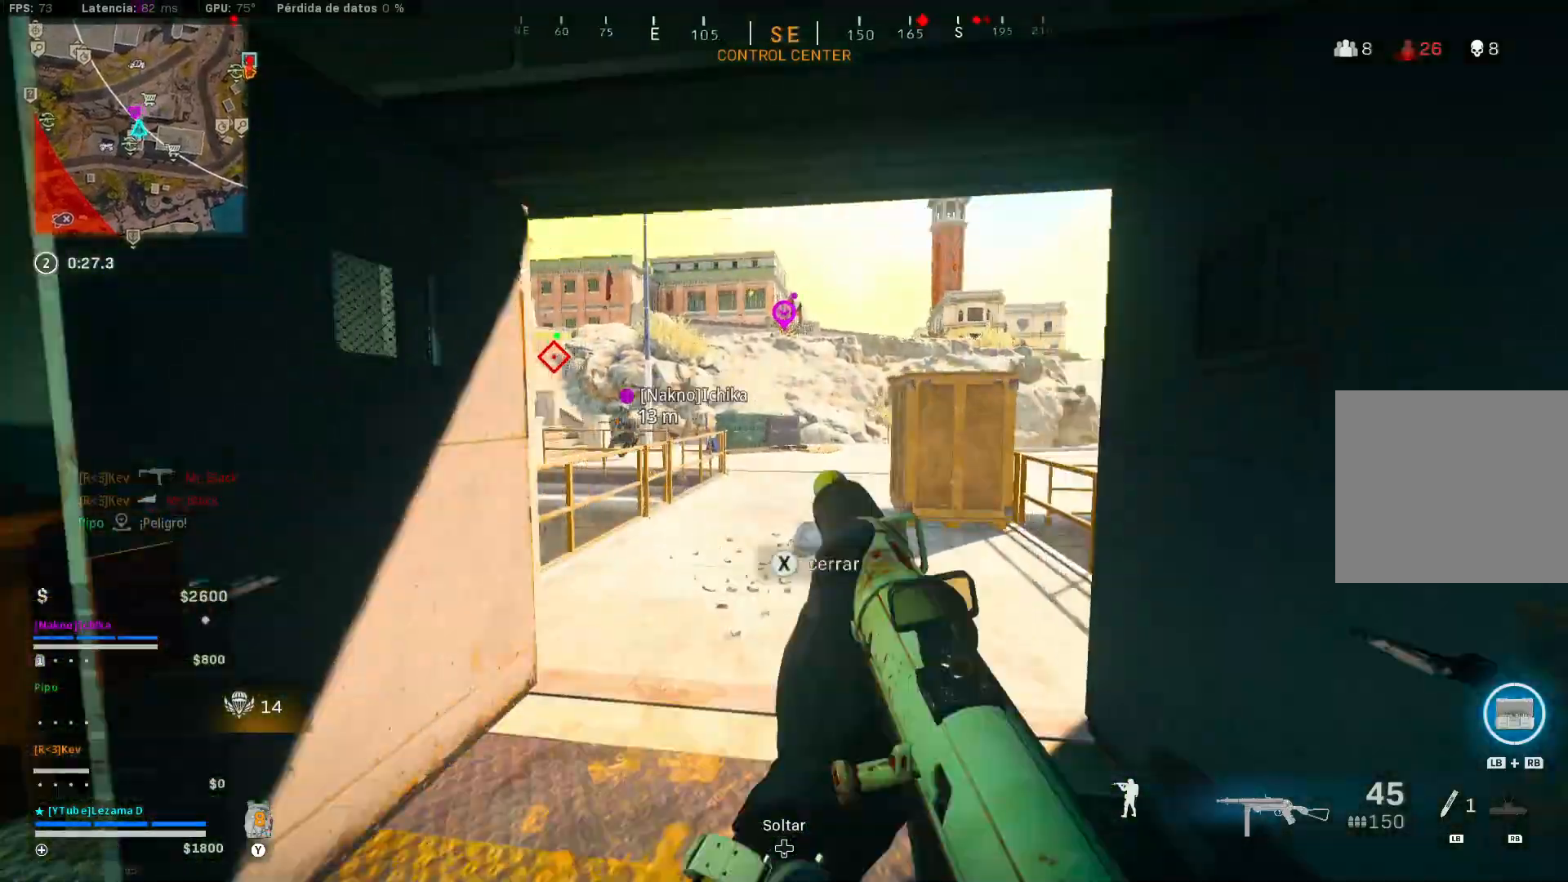
{"buttons": [], "left_stick": "up", "right_stick": "right"}
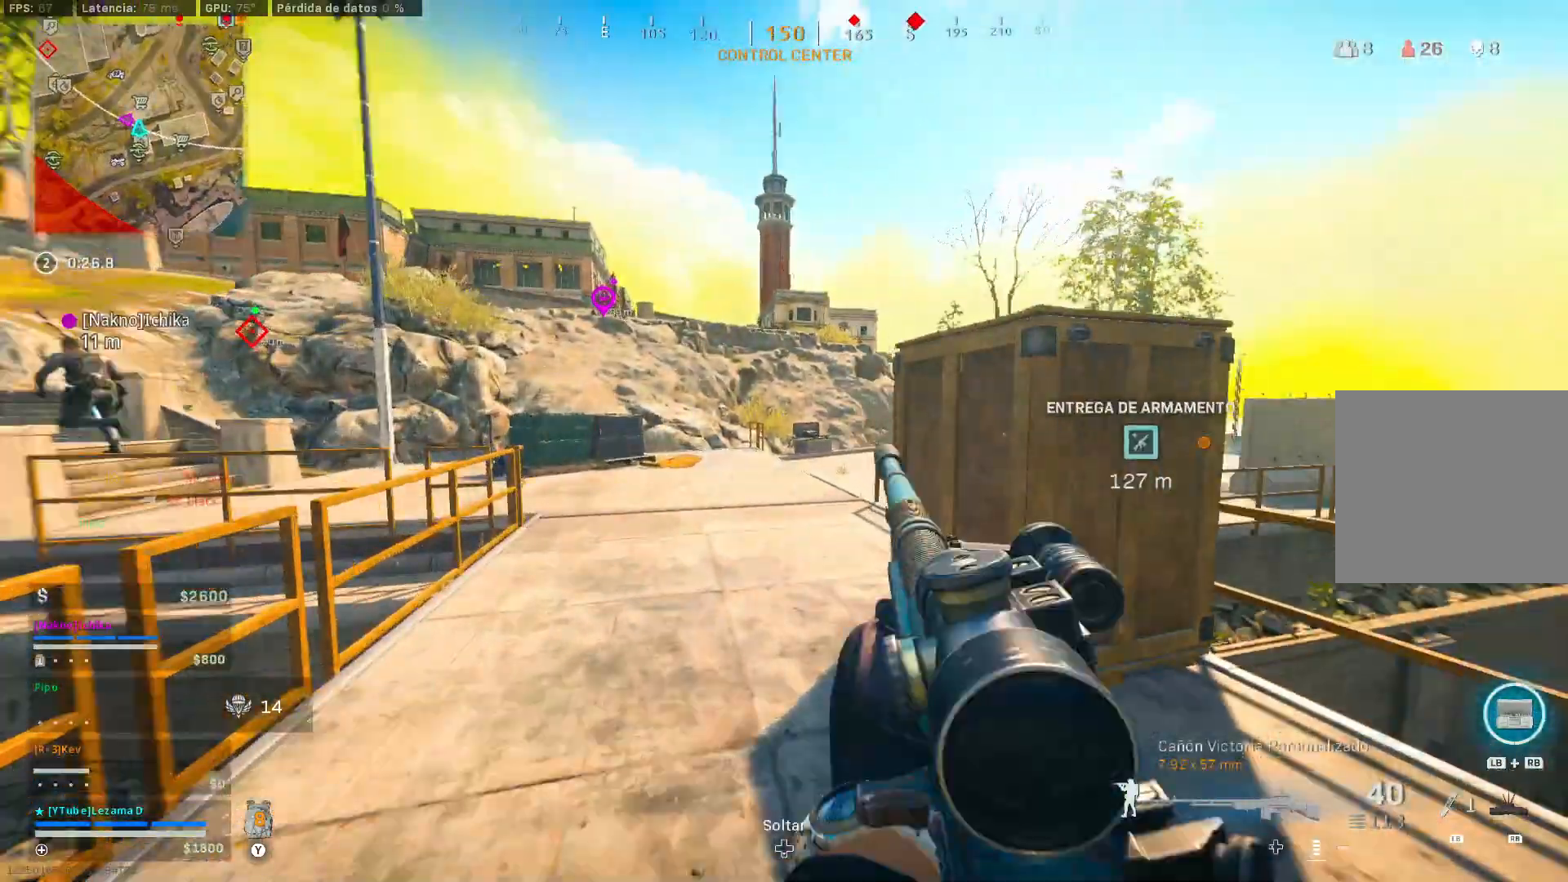
{"buttons": ["A"], "left_stick": "up", "right_stick": "center", "events": [[133, "A", "down"], [233, "A", "up"], [233, "right_stick", "center"], [317, "A", "down"], [383, "A", "up"], [467, "A", "down"]]}
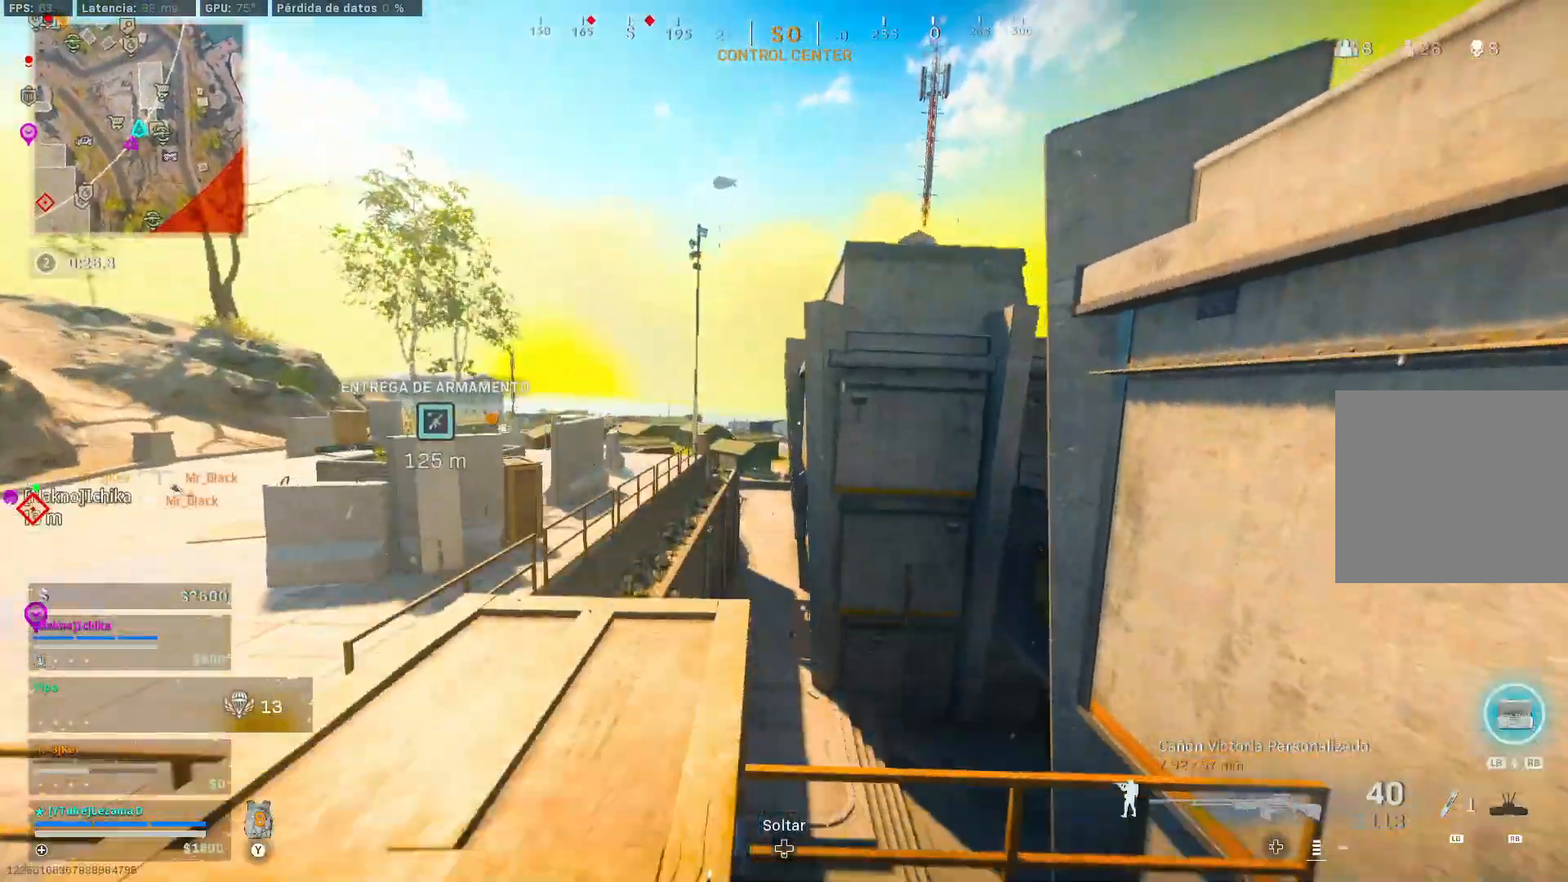
{"buttons": [], "left_stick": "up-right", "right_stick": "right", "events": [[33, "A", "up"], [83, "right_stick", "right"], [133, "left_stick", "down-left"], [267, "left_stick", "center"], [267, "right_stick", "center"], [417, "left_stick", "right"], [417, "right_stick", "right"], [467, "left_stick", "up-right"]]}
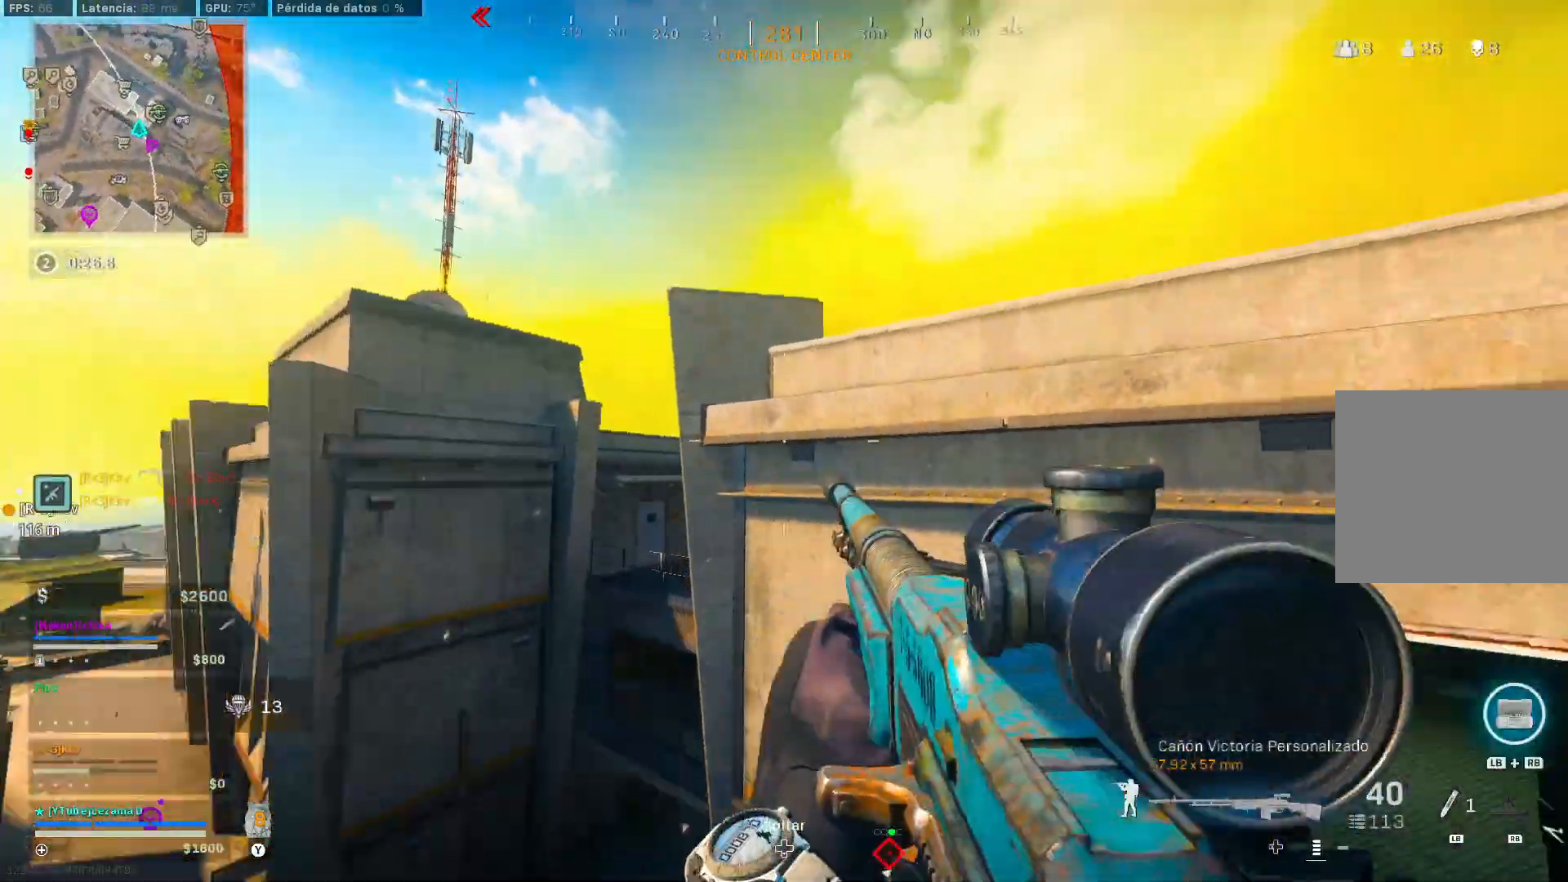
{"buttons": ["A"], "left_stick": "up-right", "right_stick": "center", "events": [[83, "right_stick", "center"], [267, "A", "down"], [333, "A", "up"], [417, "A", "down"]]}
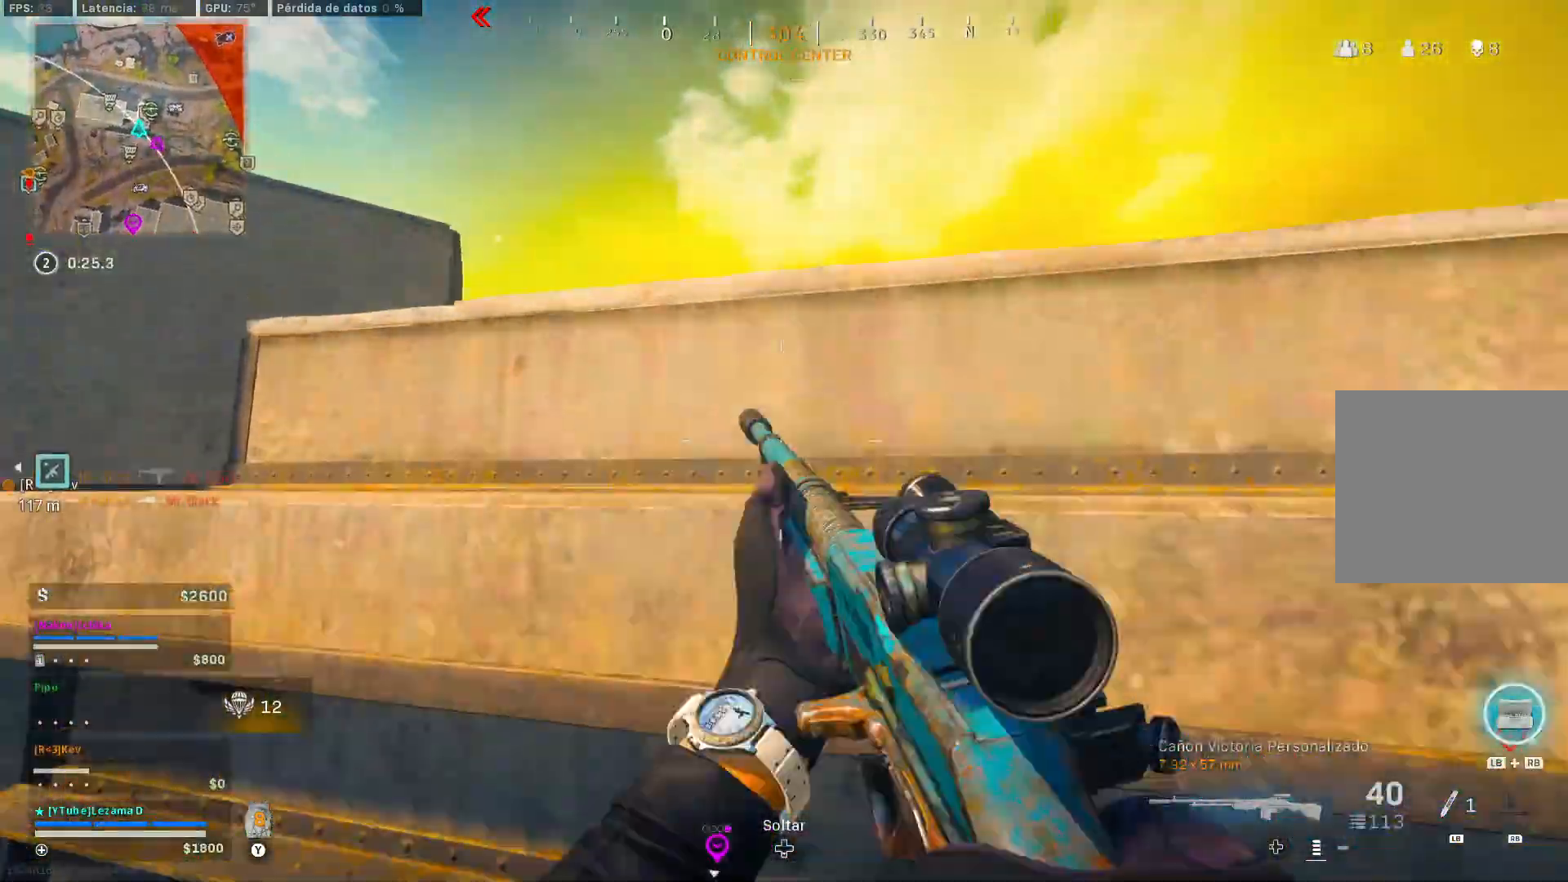
{"buttons": [], "left_stick": "center", "right_stick": "center", "events": [[67, "A", "up"], [67, "right_stick", "down-left"], [183, "right_stick", "left"], [283, "left_stick", "center"], [283, "right_stick", "center"]]}
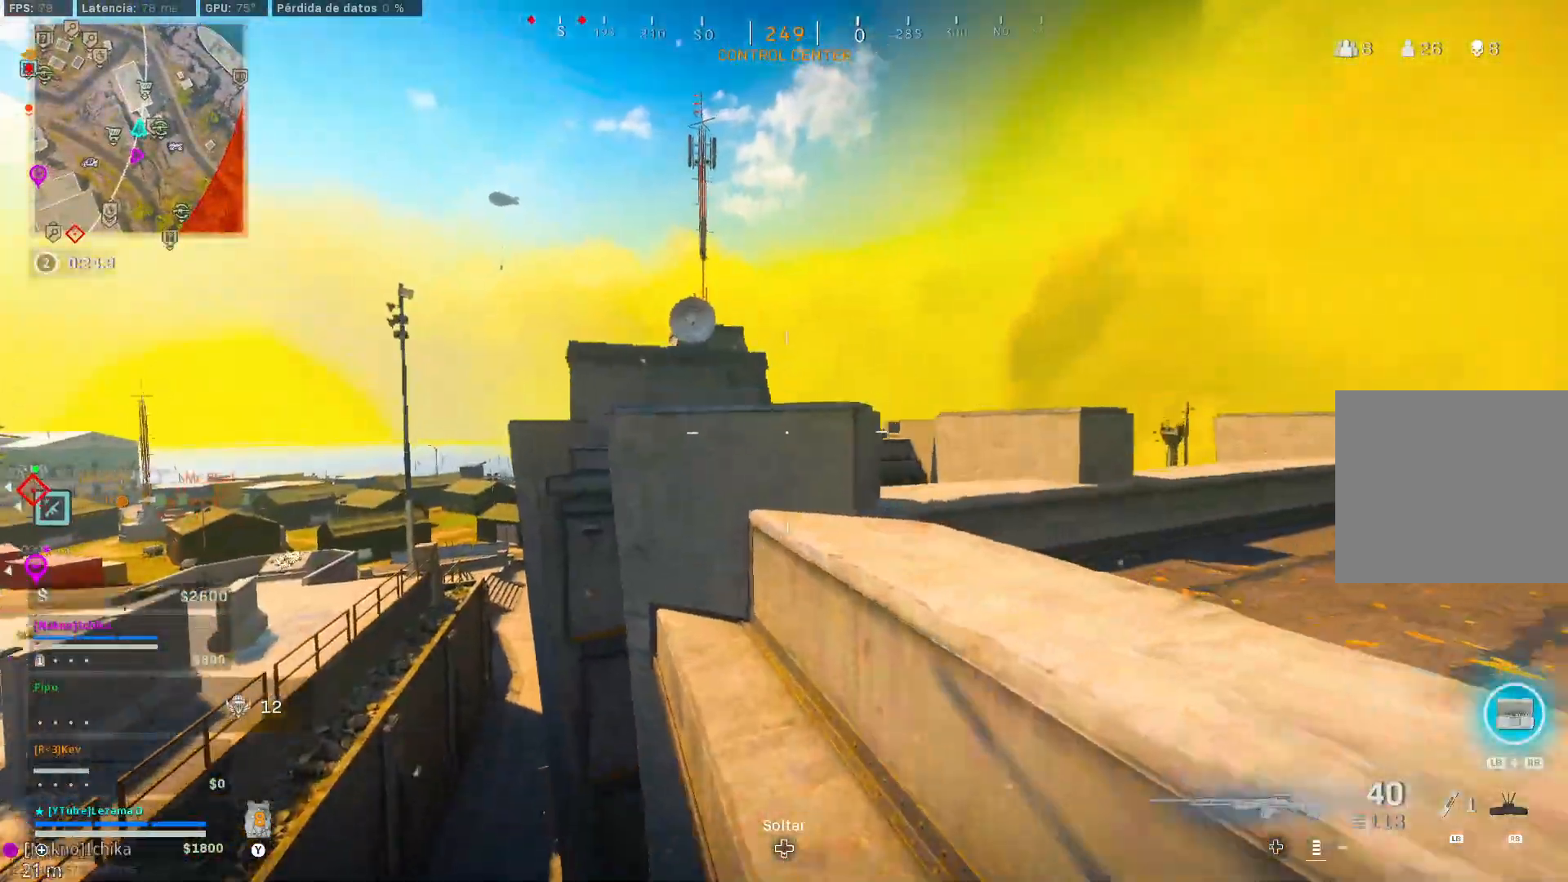
{"buttons": [], "left_stick": "right", "right_stick": "center", "events": [[283, "A", "down"], [383, "A", "up"], [467, "left_stick", "right"]]}
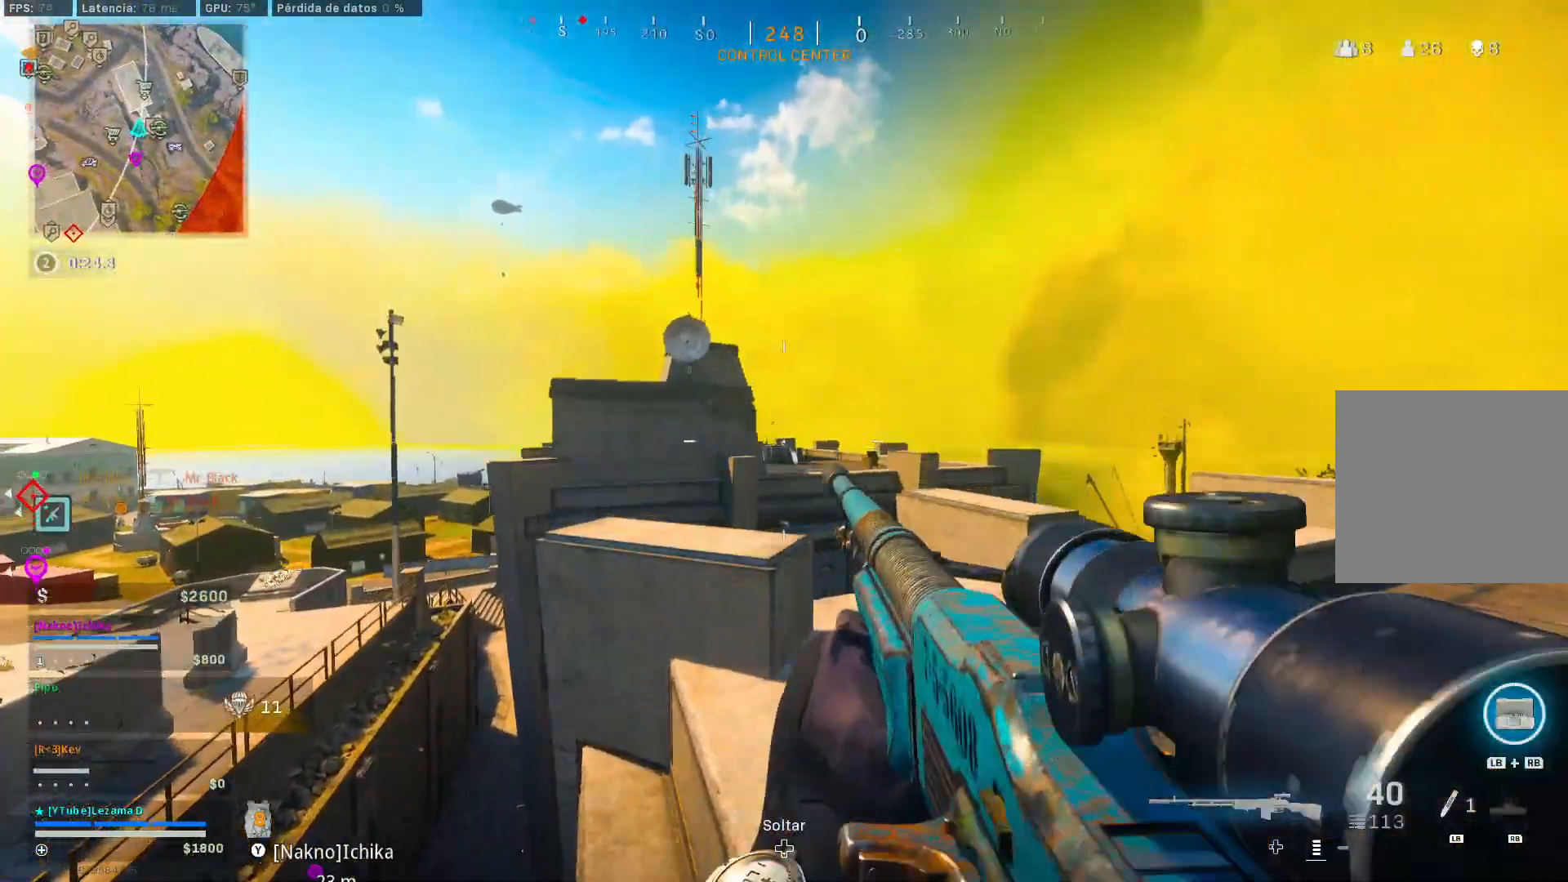
{"buttons": ["L2"], "left_stick": "right", "right_stick": "center", "events": [[33, "L2", "down"]]}
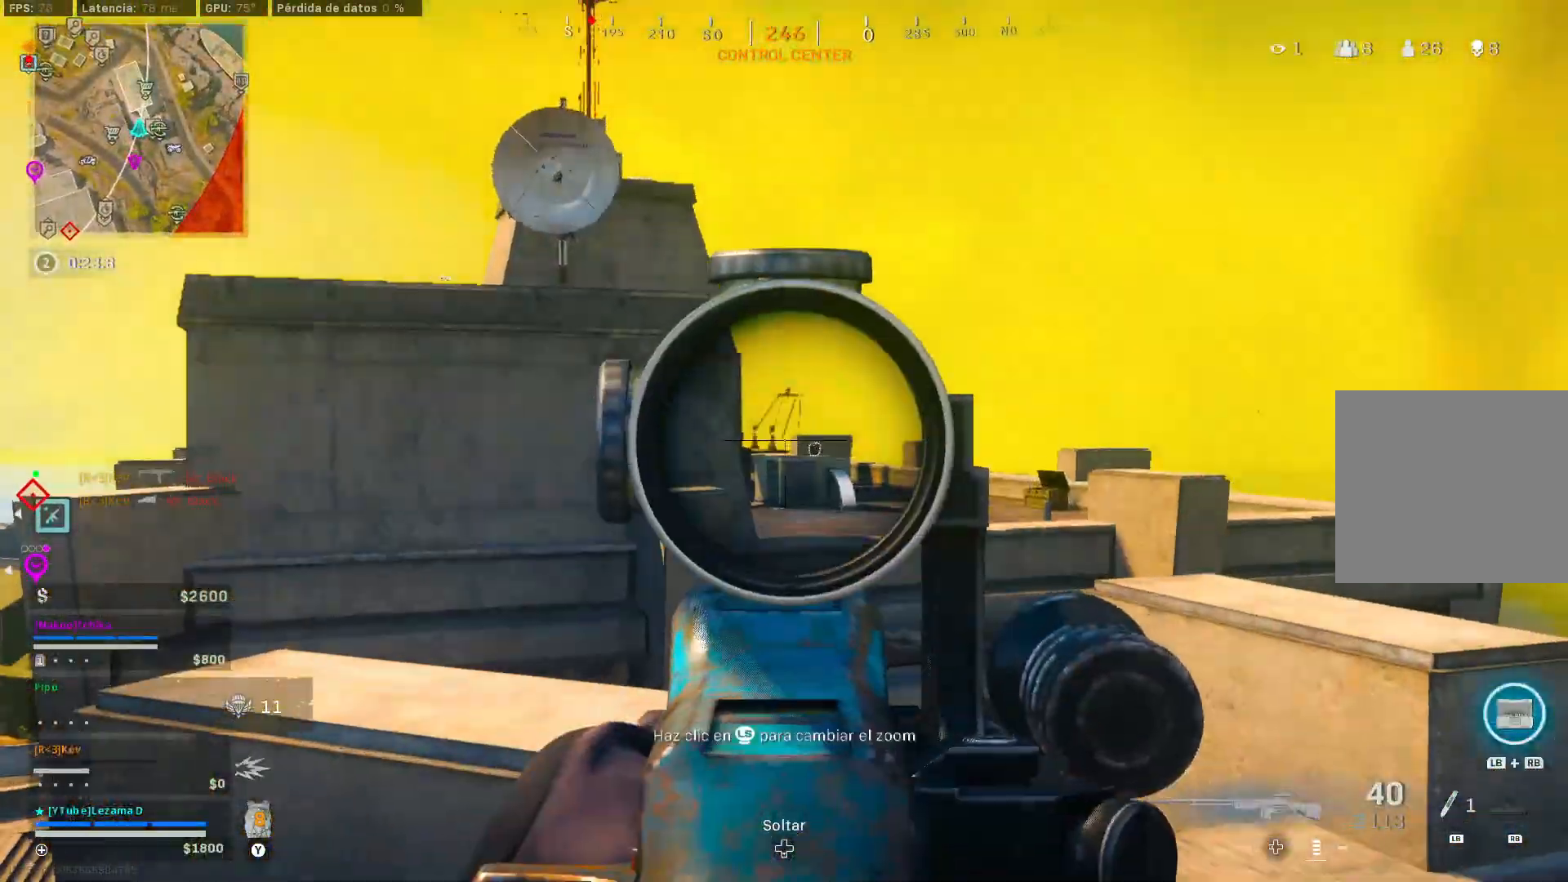
{"buttons": ["Y"], "left_stick": "up-right", "right_stick": "center", "events": [[183, "L2", "up"], [183, "right_stick", "right"], [317, "left_stick", "up-right"], [333, "Y", "down"], [383, "Y", "up"], [433, "Y", "down"], [467, "right_stick", "center"]]}
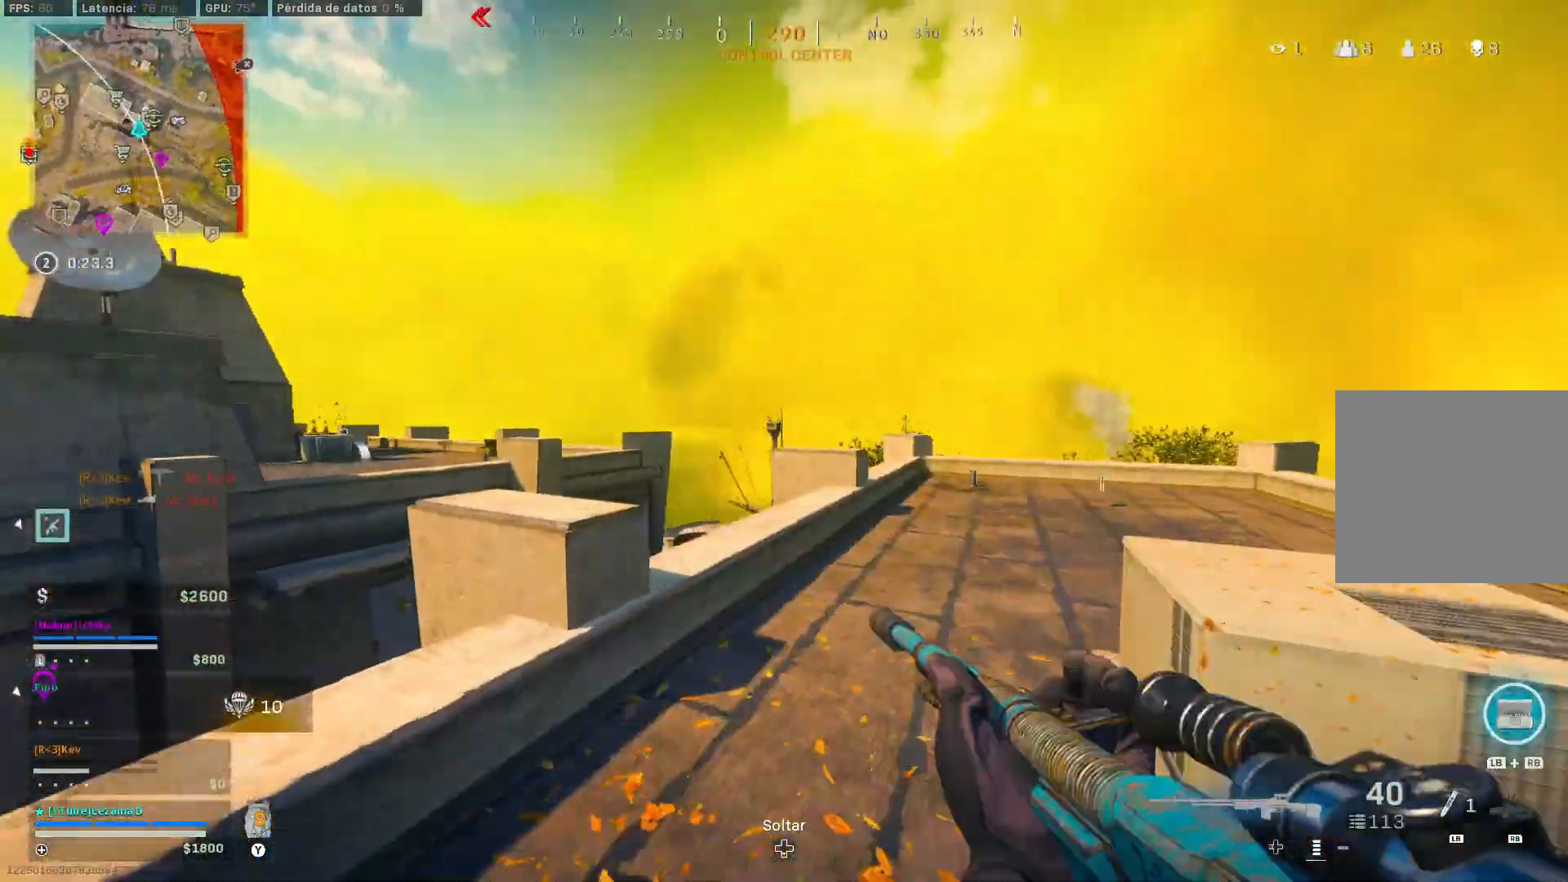
{"buttons": [], "left_stick": "up-right", "right_stick": "left", "events": [[17, "Y", "up"], [333, "R3", "down"], [383, "right_stick", "left"], [467, "R3", "up"]]}
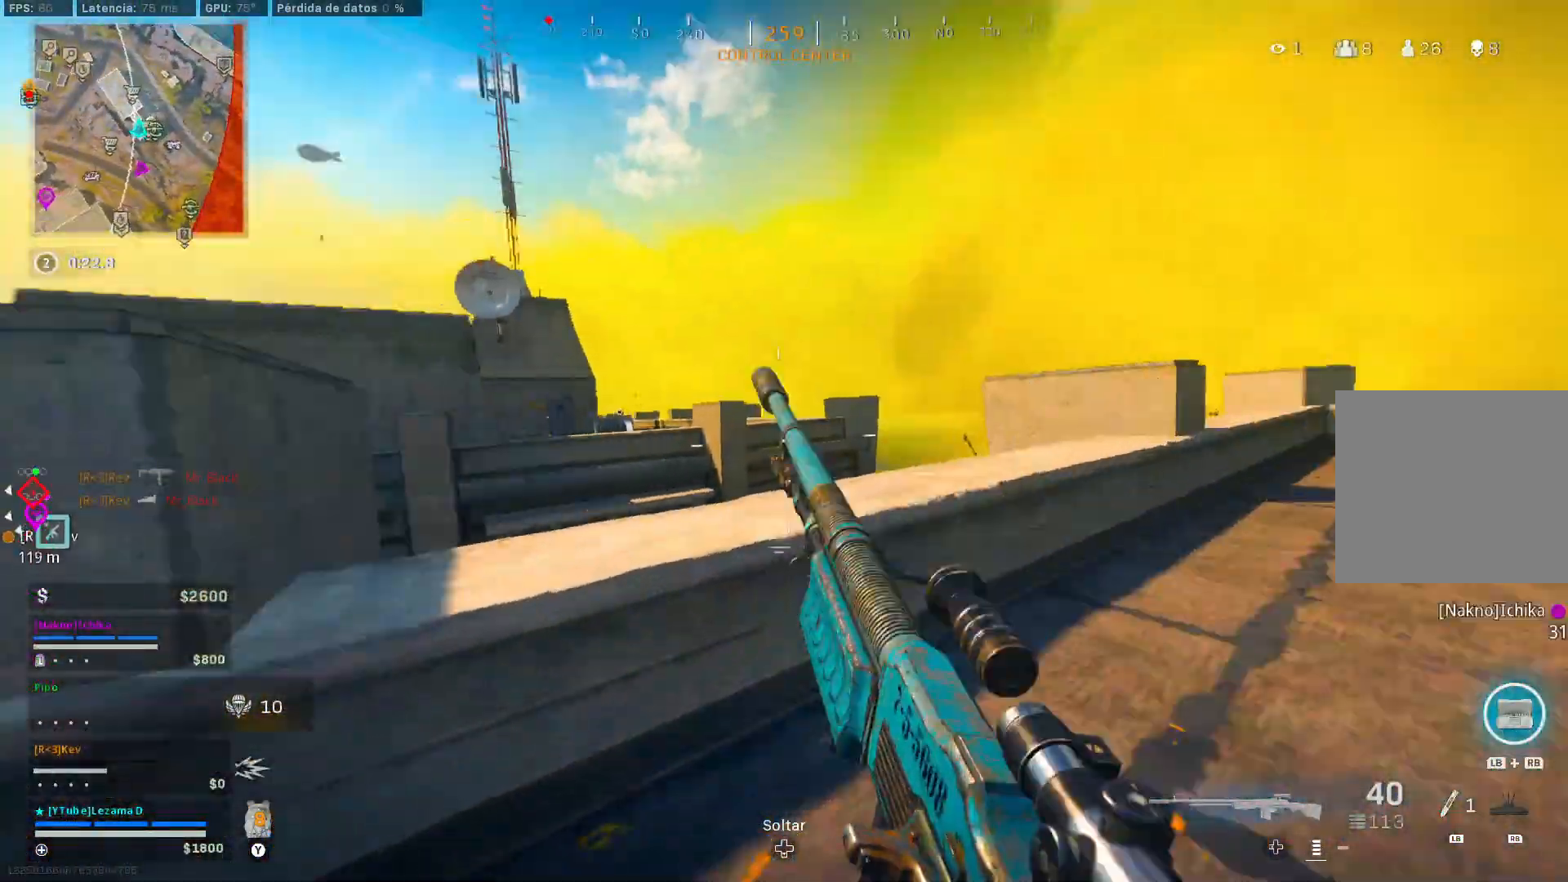
{"buttons": ["L2"], "left_stick": "down-right", "right_stick": "center", "events": [[33, "left_stick", "down-right"], [133, "right_stick", "center"], [183, "L2", "down"], [383, "A", "down"], [483, "A", "up"]]}
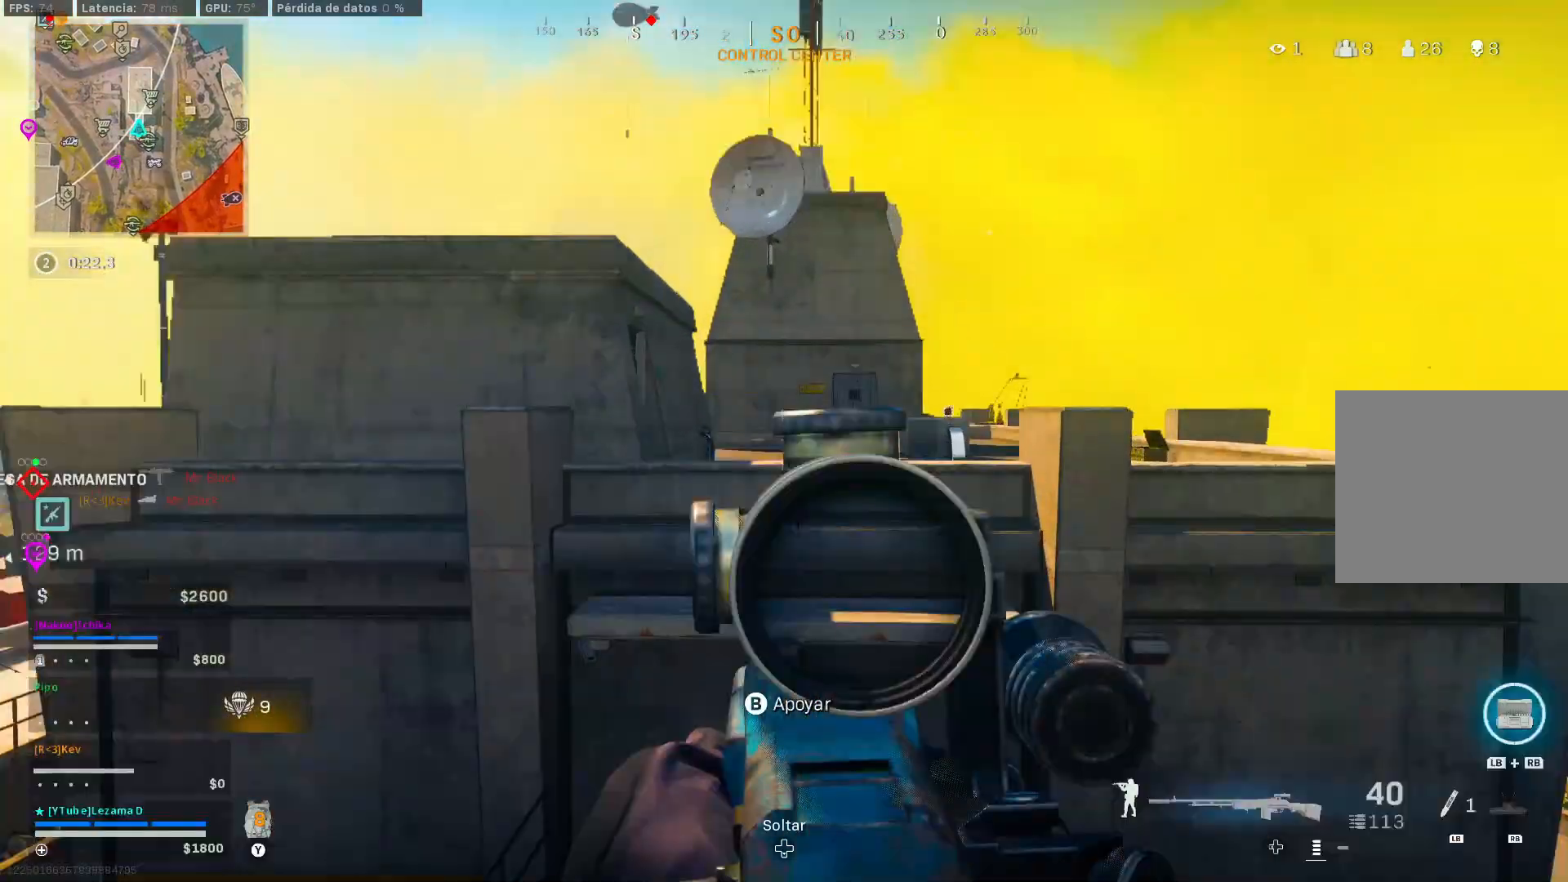
{"buttons": ["L2"], "left_stick": "center", "right_stick": "center", "events": [[33, "right_stick", "left"], [117, "right_stick", "center"], [233, "left_stick", "up-right"], [317, "left_stick", "right"], [383, "right_stick", "left"], [433, "right_stick", "center"], [483, "left_stick", "center"]]}
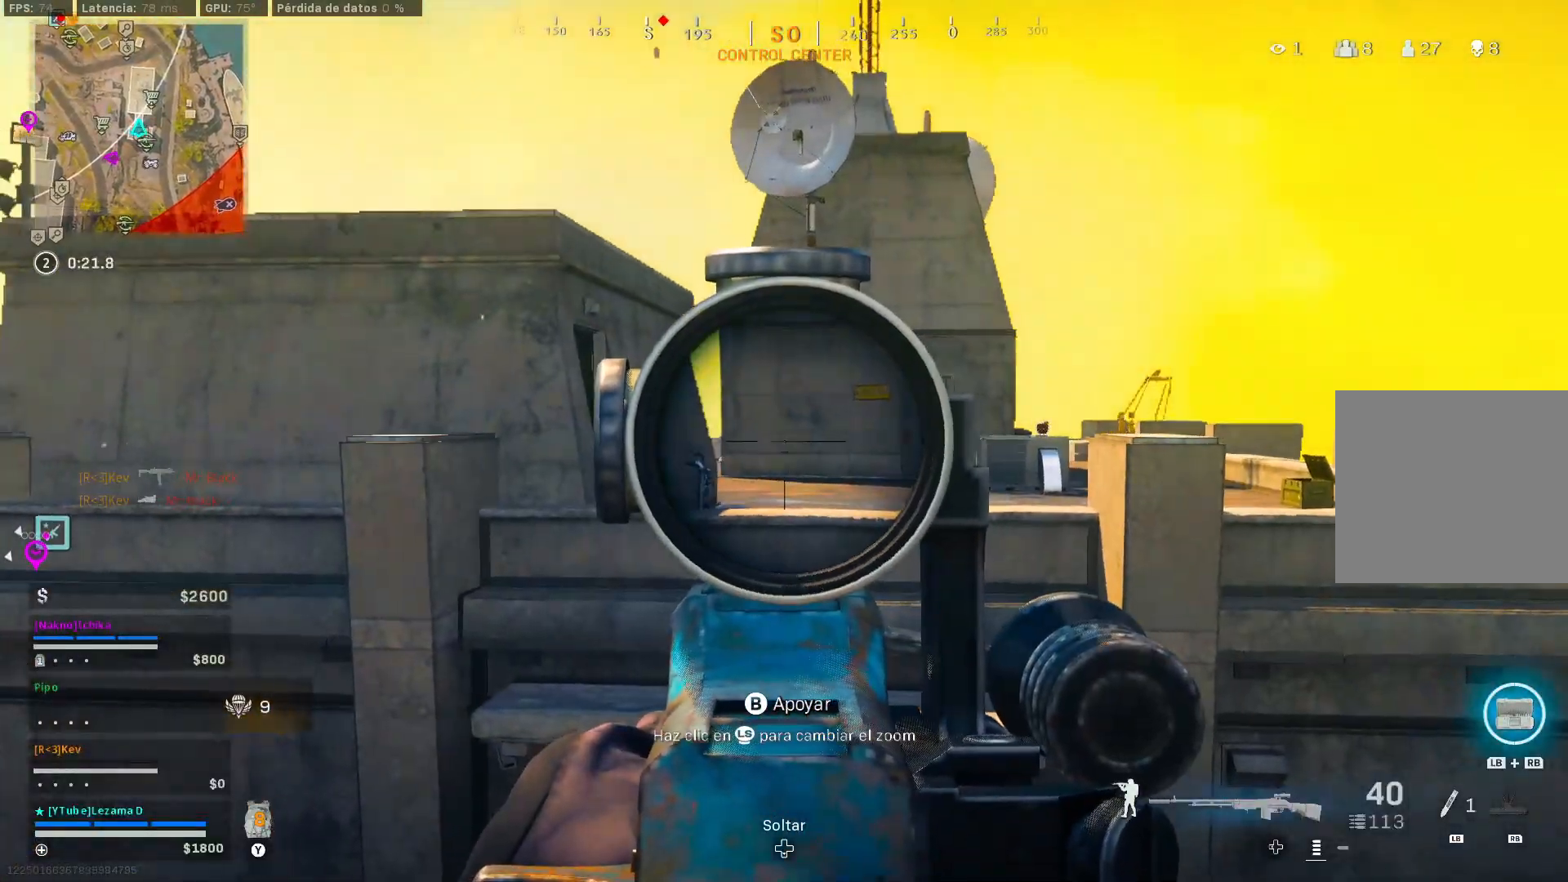
{"buttons": [], "left_stick": "up", "right_stick": "down", "events": [[67, "A", "down"], [167, "A", "up"], [217, "right_stick", "down"], [283, "Y", "down"], [283, "left_stick", "up"], [333, "L2", "up"], [333, "Y", "up"], [333, "right_stick", "center"], [383, "right_stick", "down"]]}